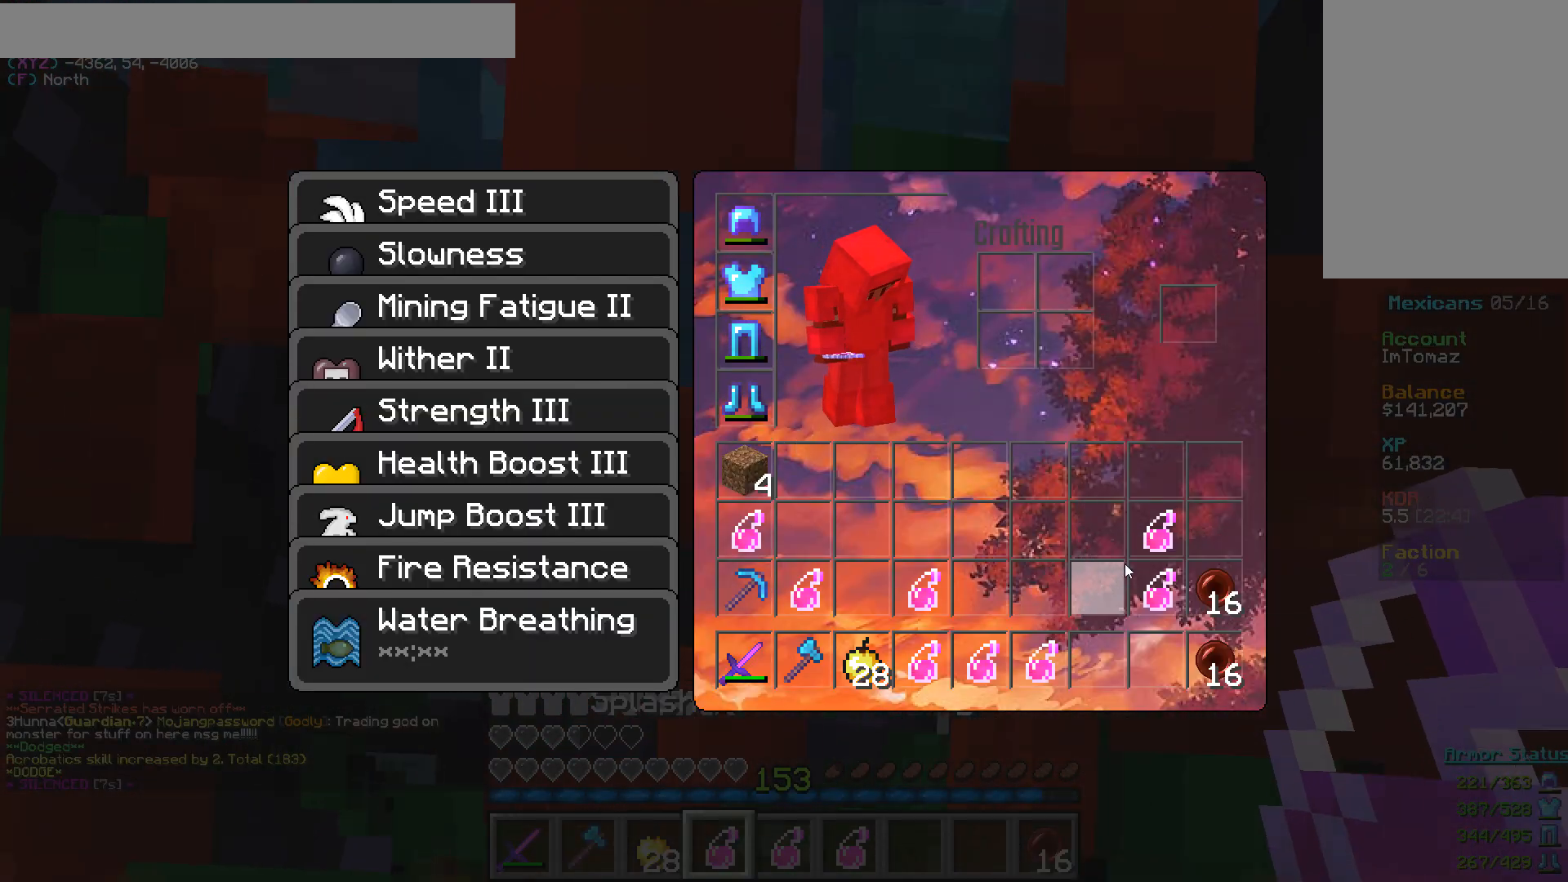
Gameplay with keyboard and mouse; each line is a JSON object with the keys and mouse buttons held at the frame after it. "events" lists presses ("down") and releases ("up") of "a", "d", "s", "w", "mouse_left" and "mouse_right" between this image and that frame as [ms after this image, input, new state], when the widget could be followed in between. "mouse_left", "mouse_right" = the "left", "right" buttons of the "mouse" list. No other keys are recorded. Fast repeated clicks can show as one long hold. Mouse movement is not recorded.
{"keys": ["w"], "mouse": ["right"], "events": [[67, "mouse_left", "up"], [167, "w", "down"], [183, "mouse_right", "down"]]}
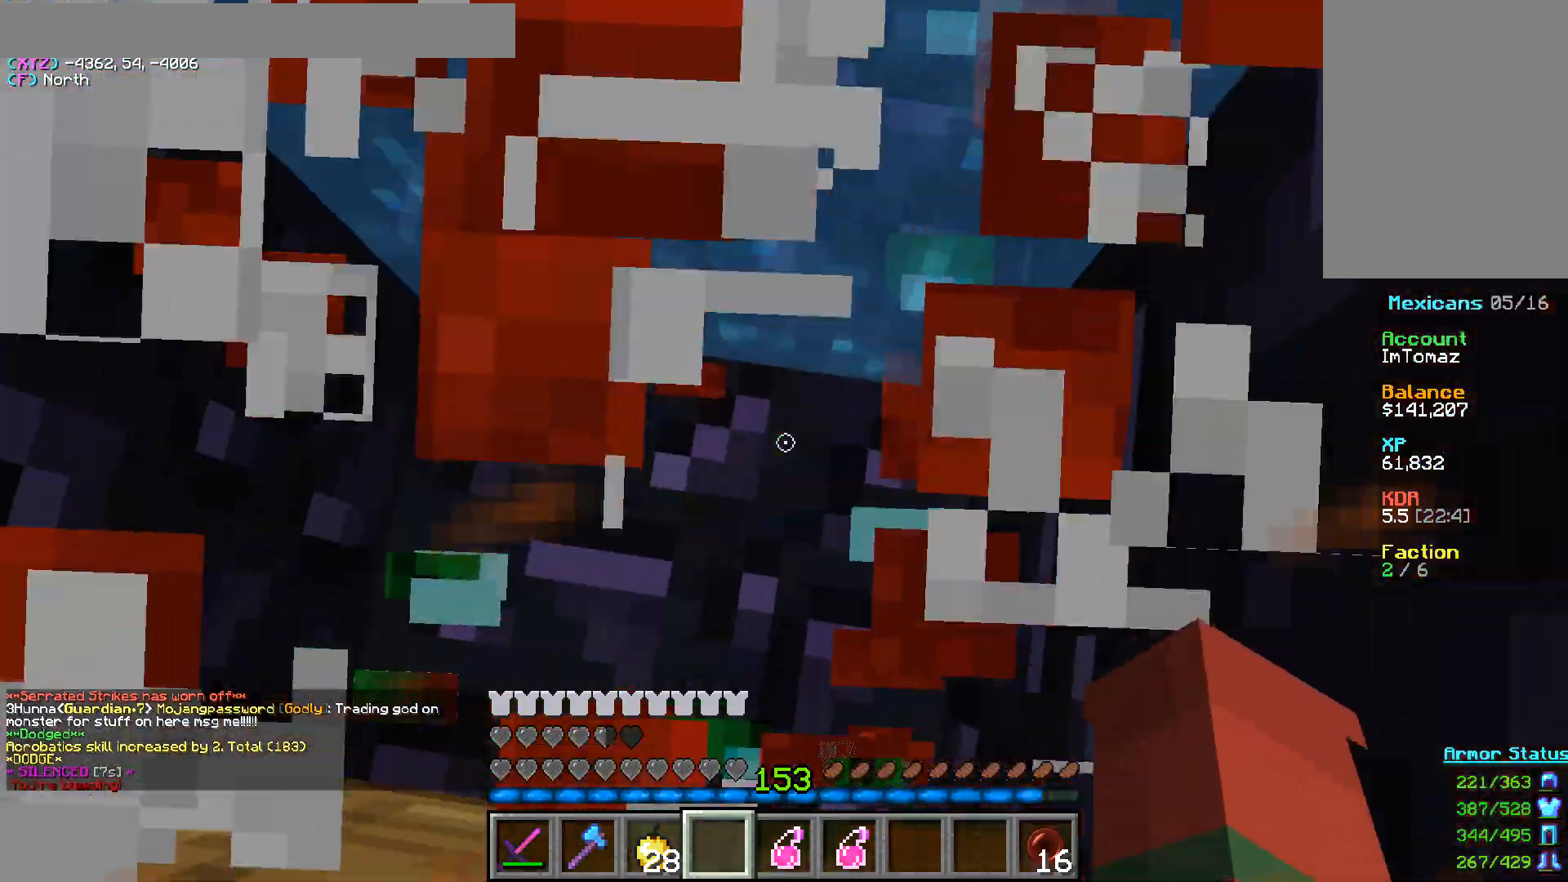
{"keys": ["w"], "mouse": ["left"], "events": [[50, "mouse_right", "up"], [133, "mouse_right", "down"], [350, "mouse_right", "up"], [467, "mouse_left", "down"]]}
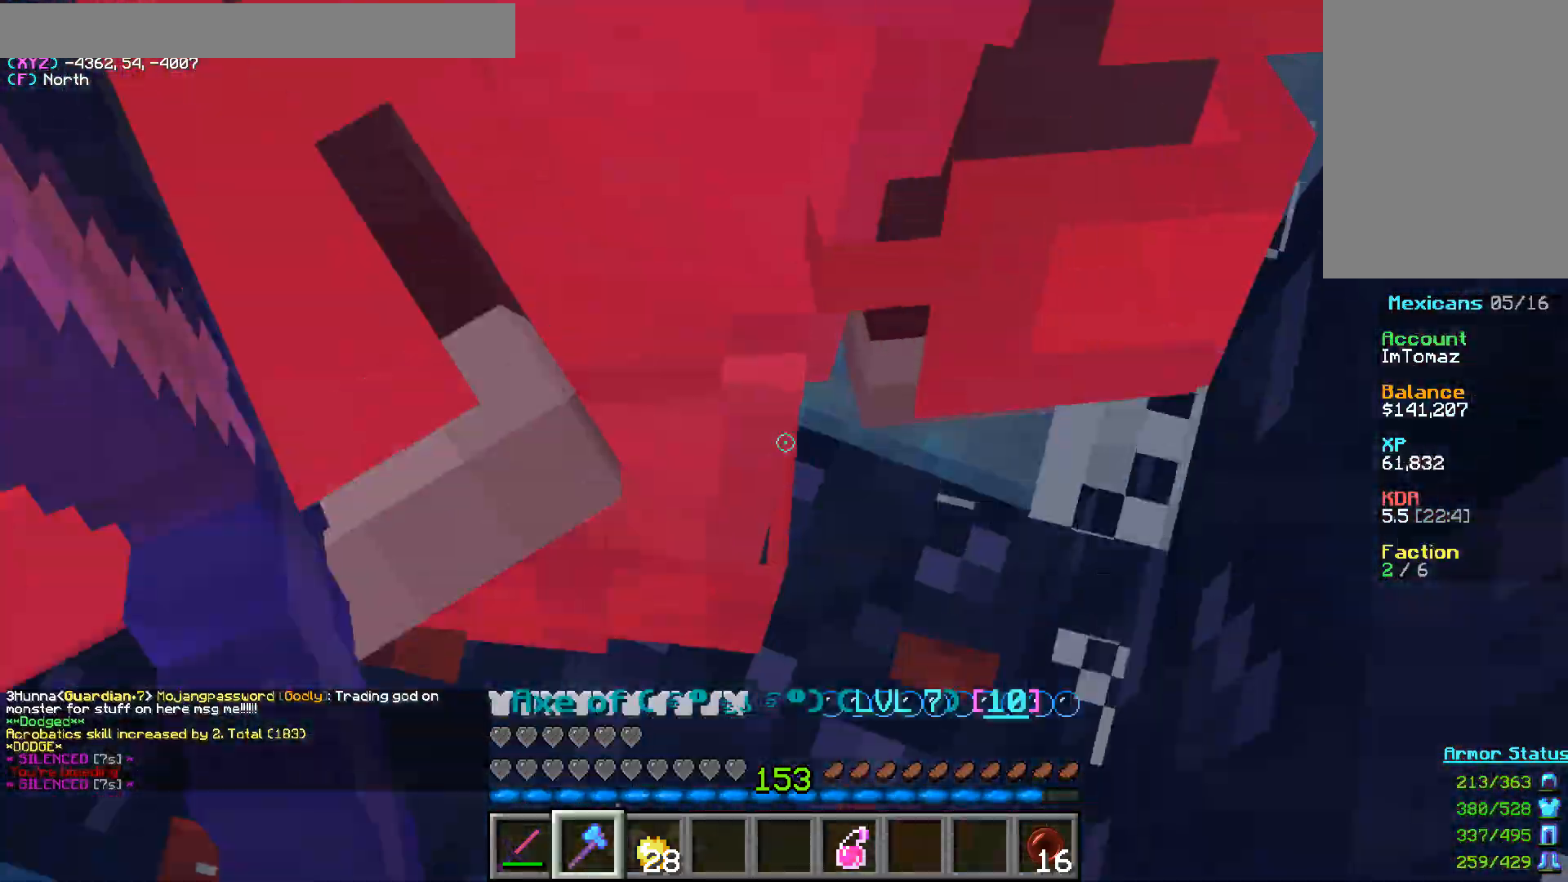
{"keys": ["w"], "mouse": ["left"], "events": [[217, "mouse_right", "down"], [450, "mouse_right", "up"]]}
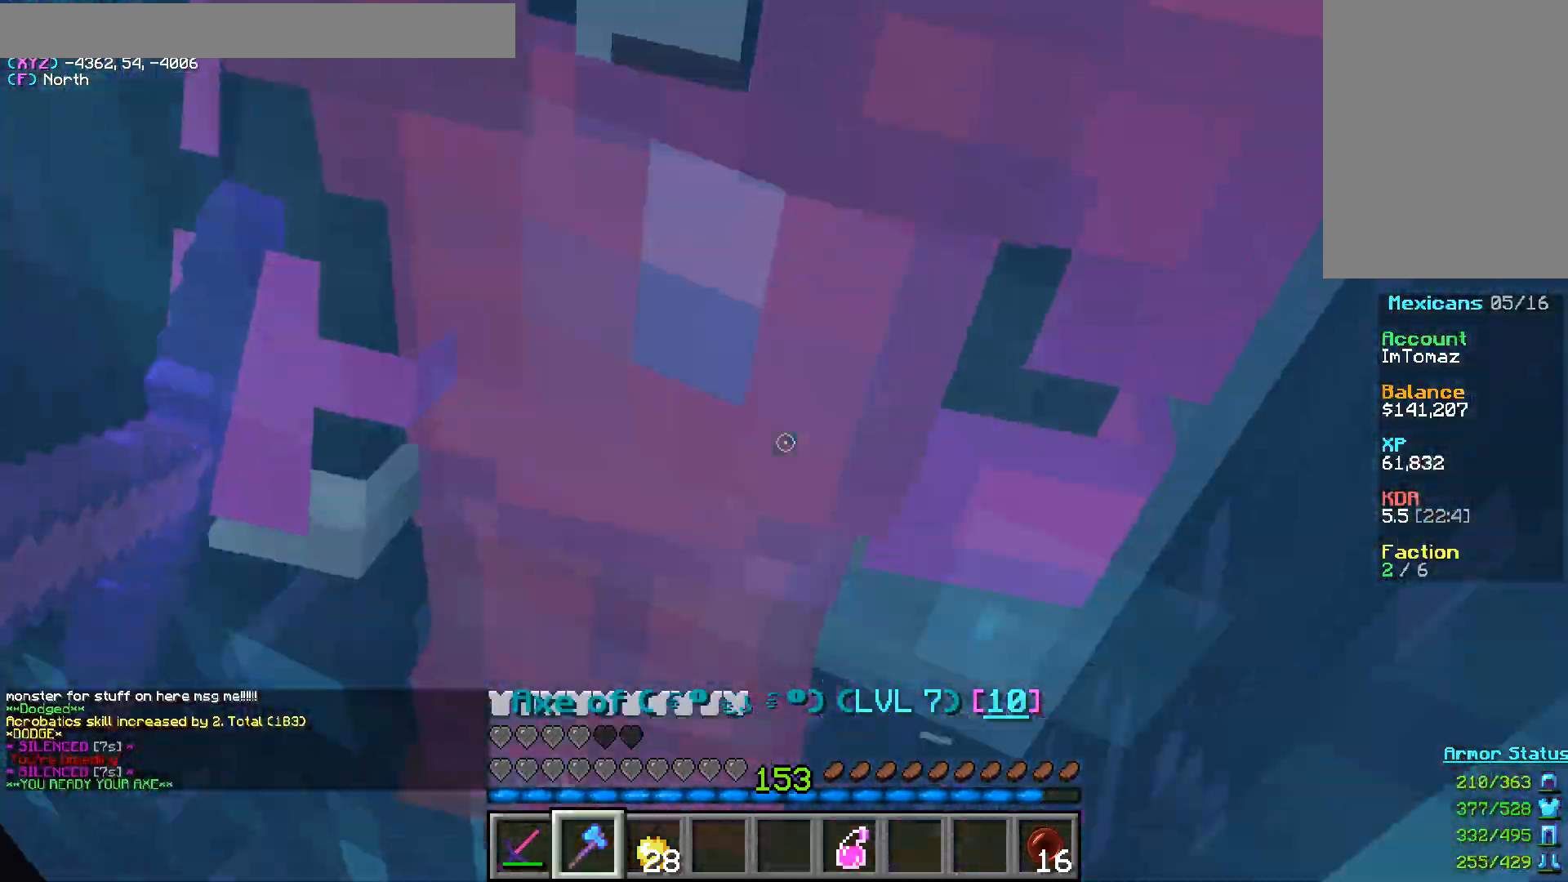
{"keys": ["w"], "mouse": ["left"], "events": []}
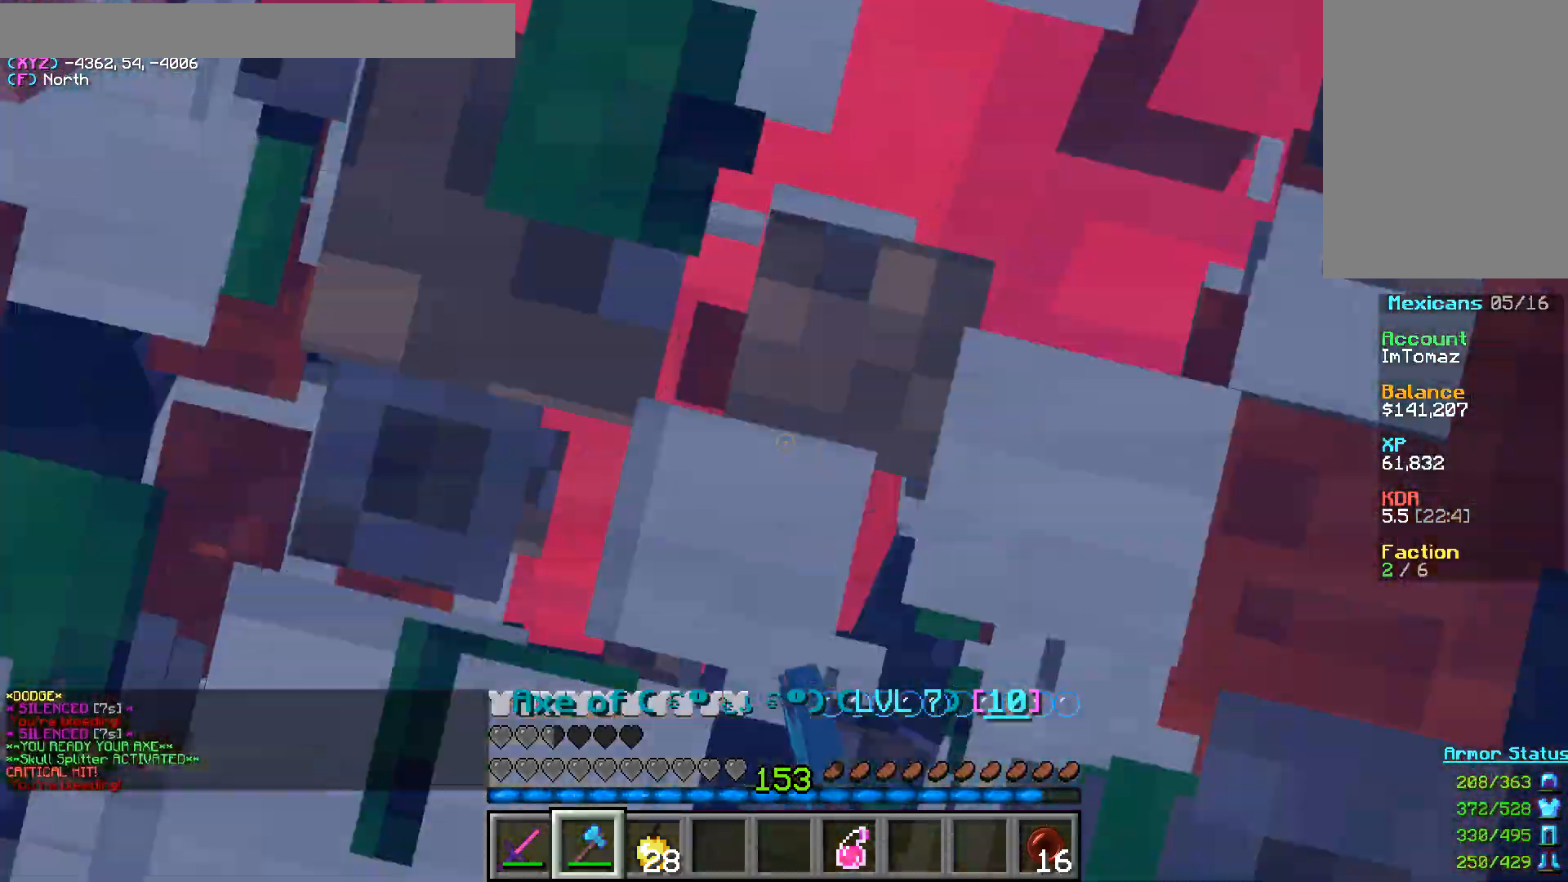
{"keys": ["w"], "mouse": ["left"], "events": []}
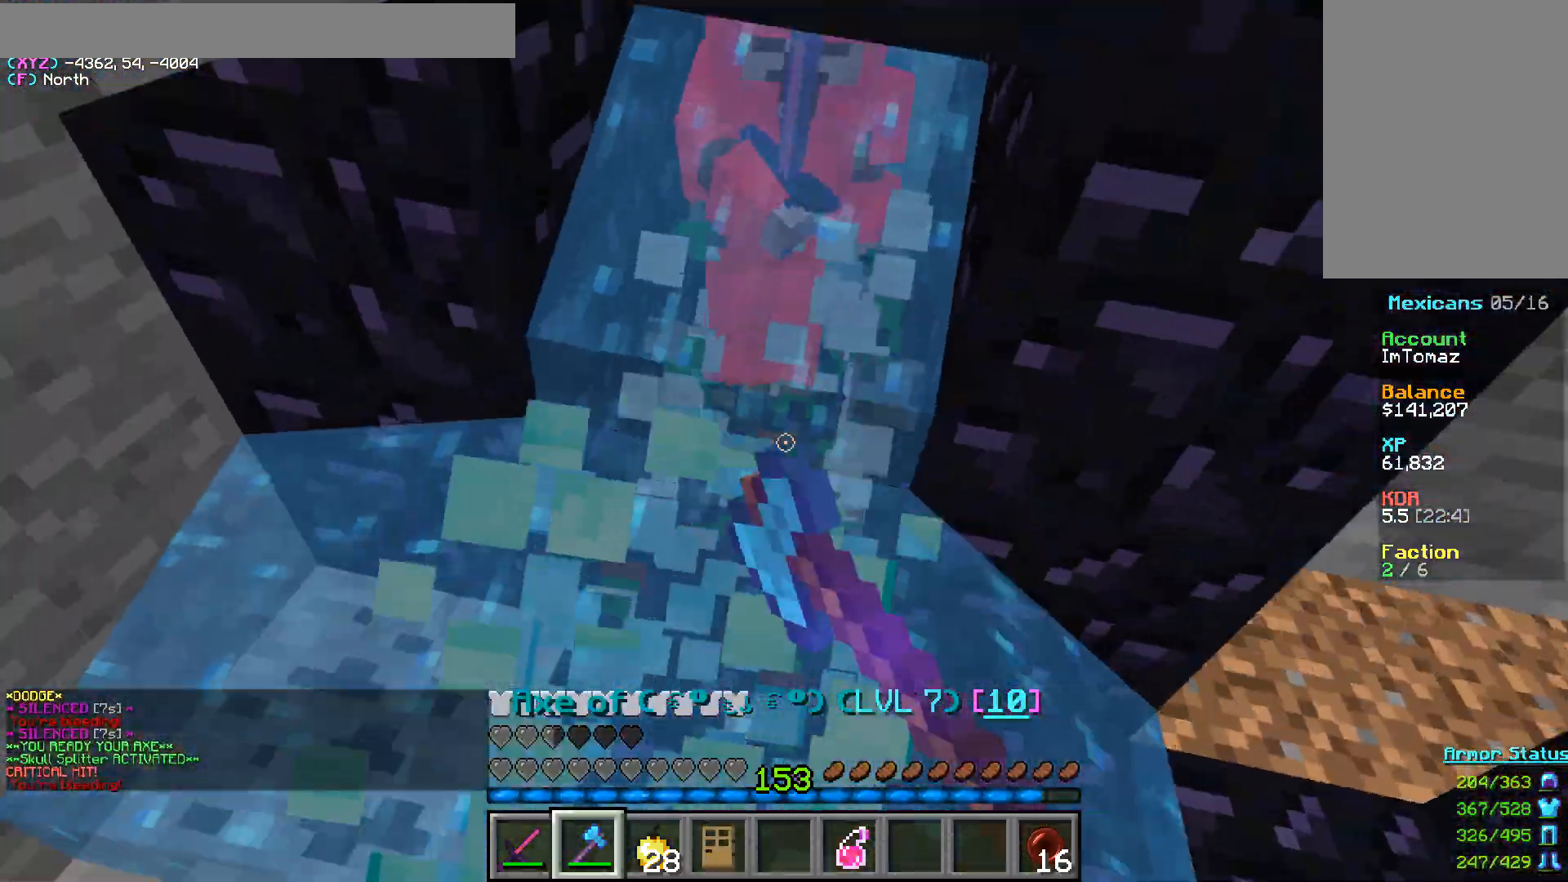
{"keys": ["w"], "mouse": ["left"], "events": []}
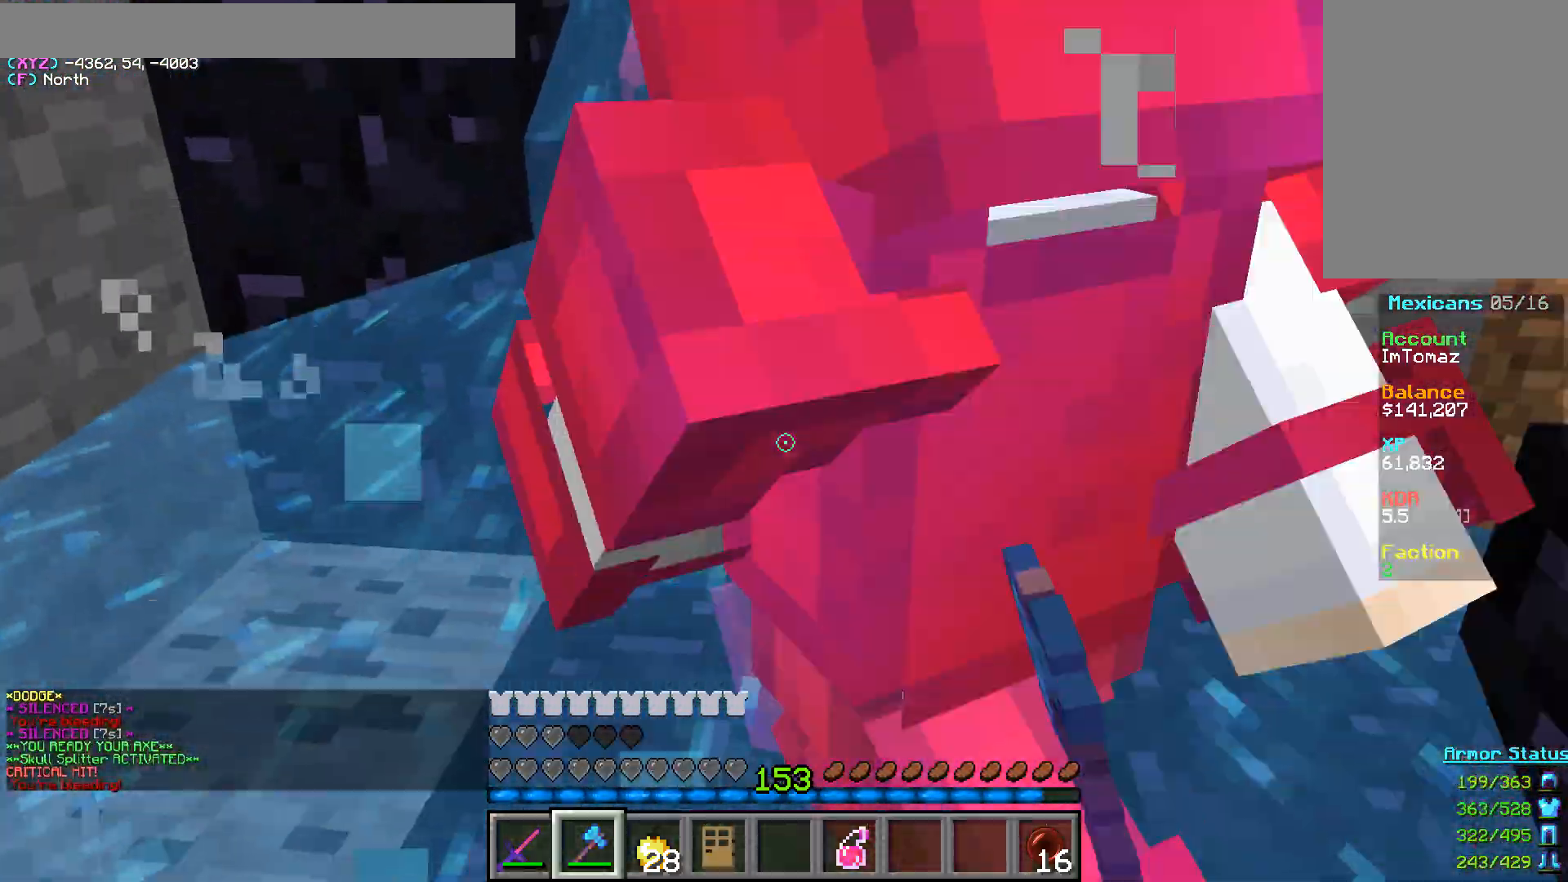
{"keys": ["w"], "mouse": [], "events": [[317, "mouse_left", "up"], [350, "mouse_left", "down"], [417, "mouse_left", "up"]]}
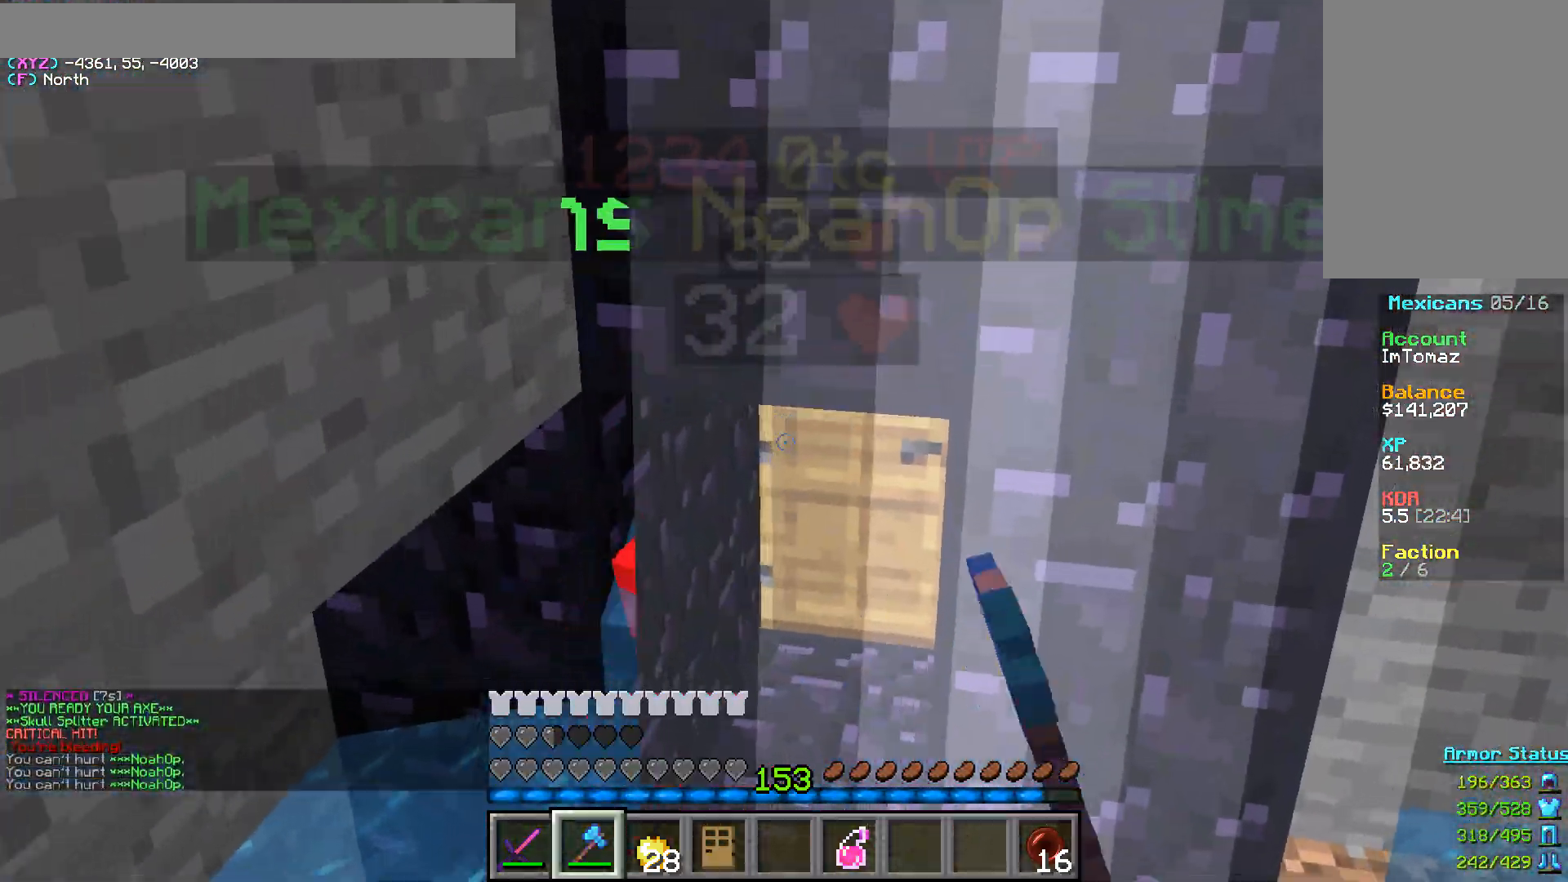
{"keys": ["a", "w"], "mouse": [], "events": [[400, "a", "down"]]}
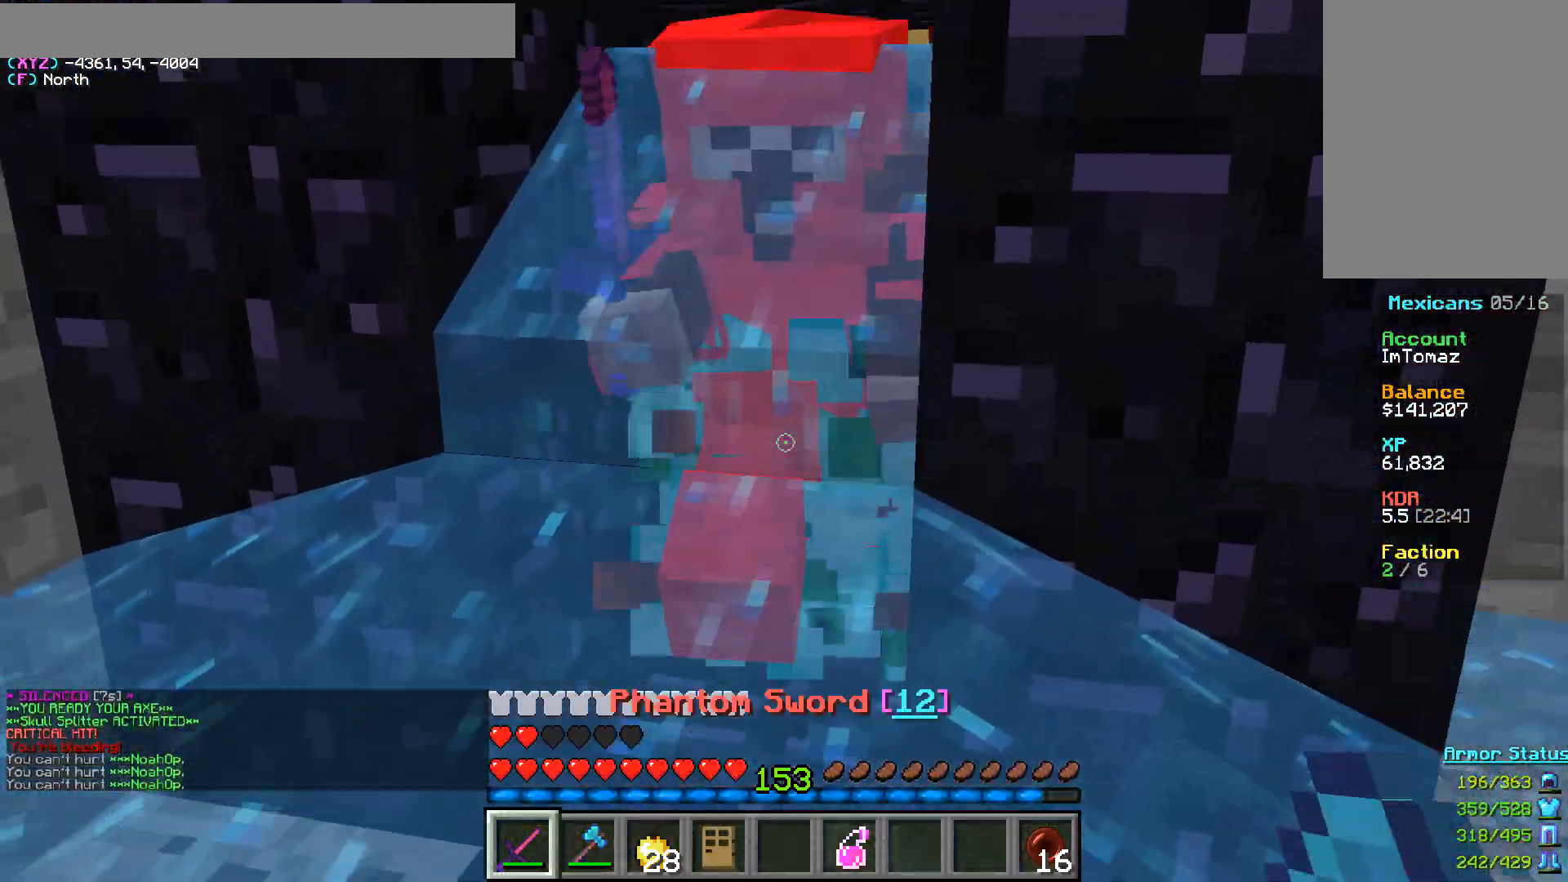
{"keys": ["a", "w"], "mouse": ["left"], "events": [[83, "a", "up"], [83, "mouse_left", "down"], [150, "a", "down"], [333, "a", "up"], [450, "a", "down"]]}
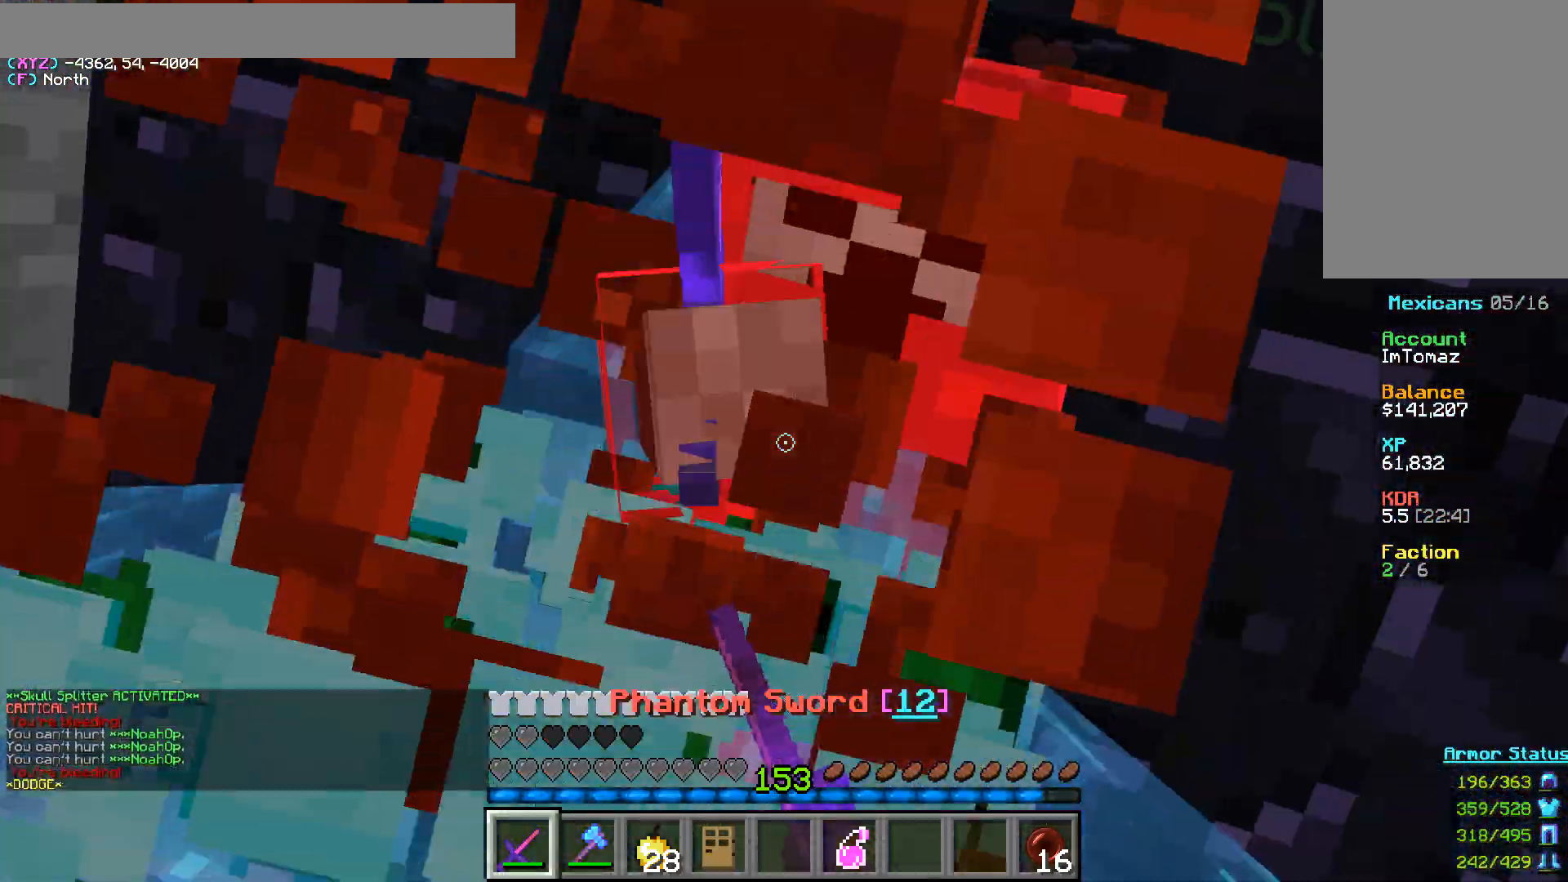
{"keys": ["a"], "mouse": ["left"], "events": [[17, "a", "up"], [433, "a", "down"], [500, "w", "up"]]}
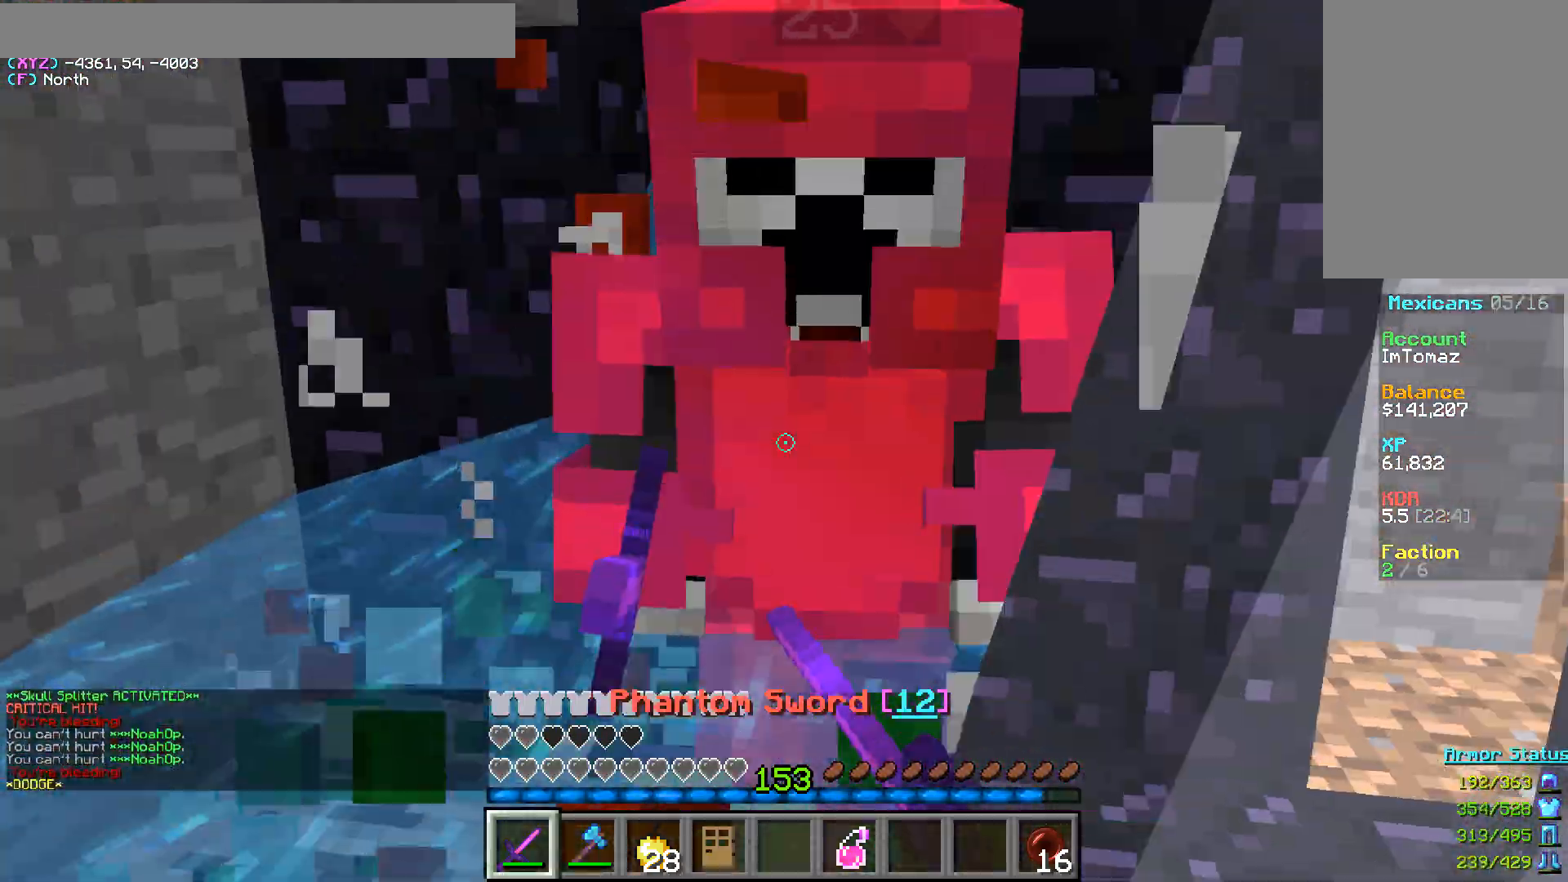
{"keys": ["a"], "mouse": ["left"], "events": []}
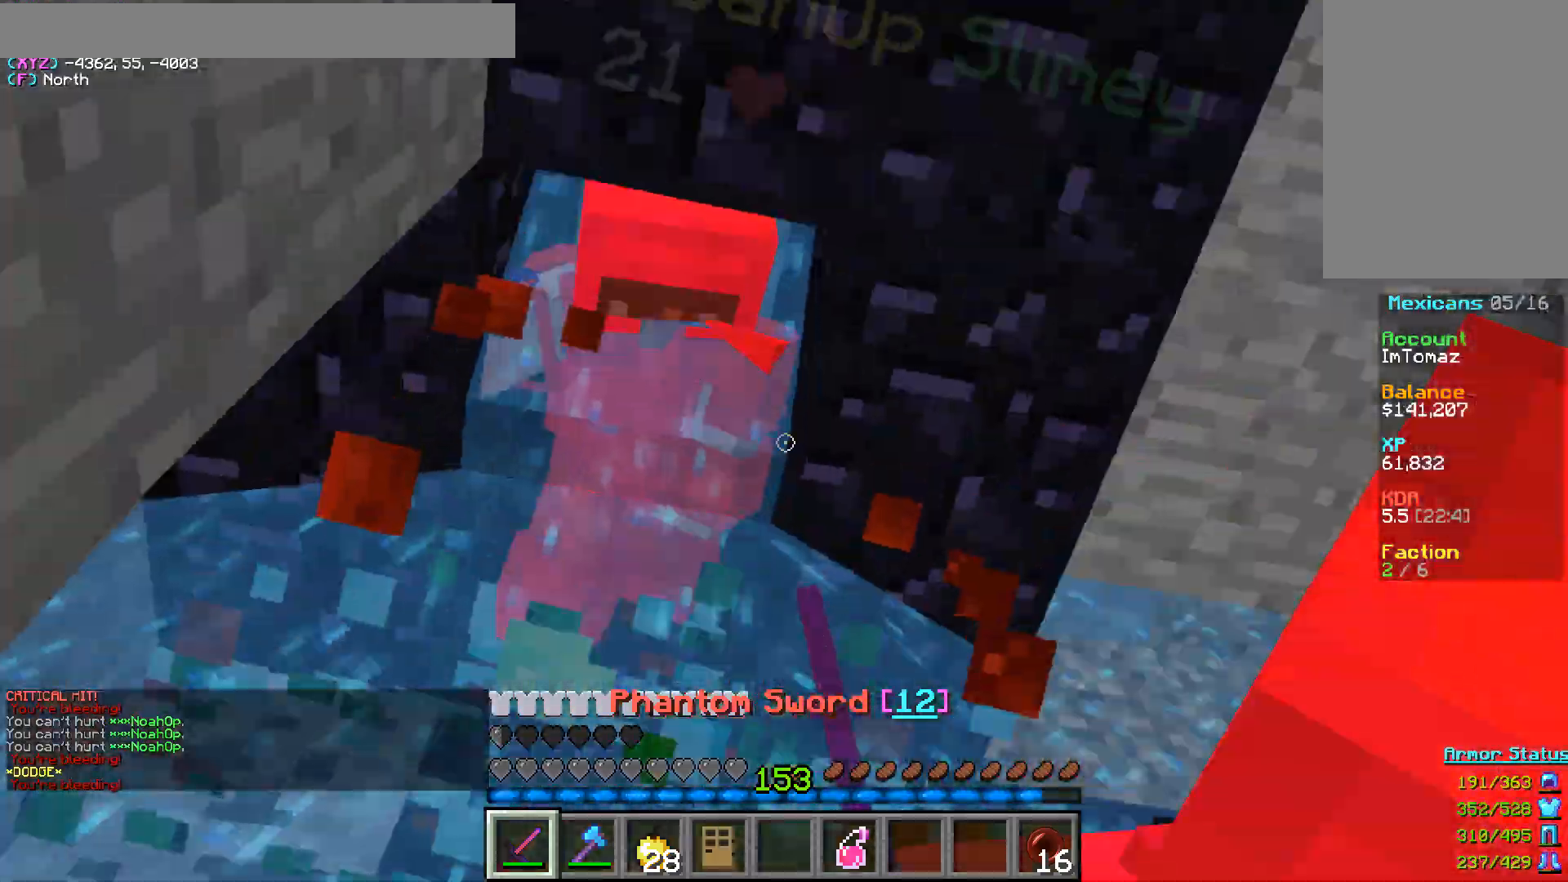
{"keys": ["a", "s"], "mouse": ["left"], "events": [[267, "d", "down"], [350, "a", "up"], [383, "s", "down"], [467, "a", "down"], [467, "d", "up"]]}
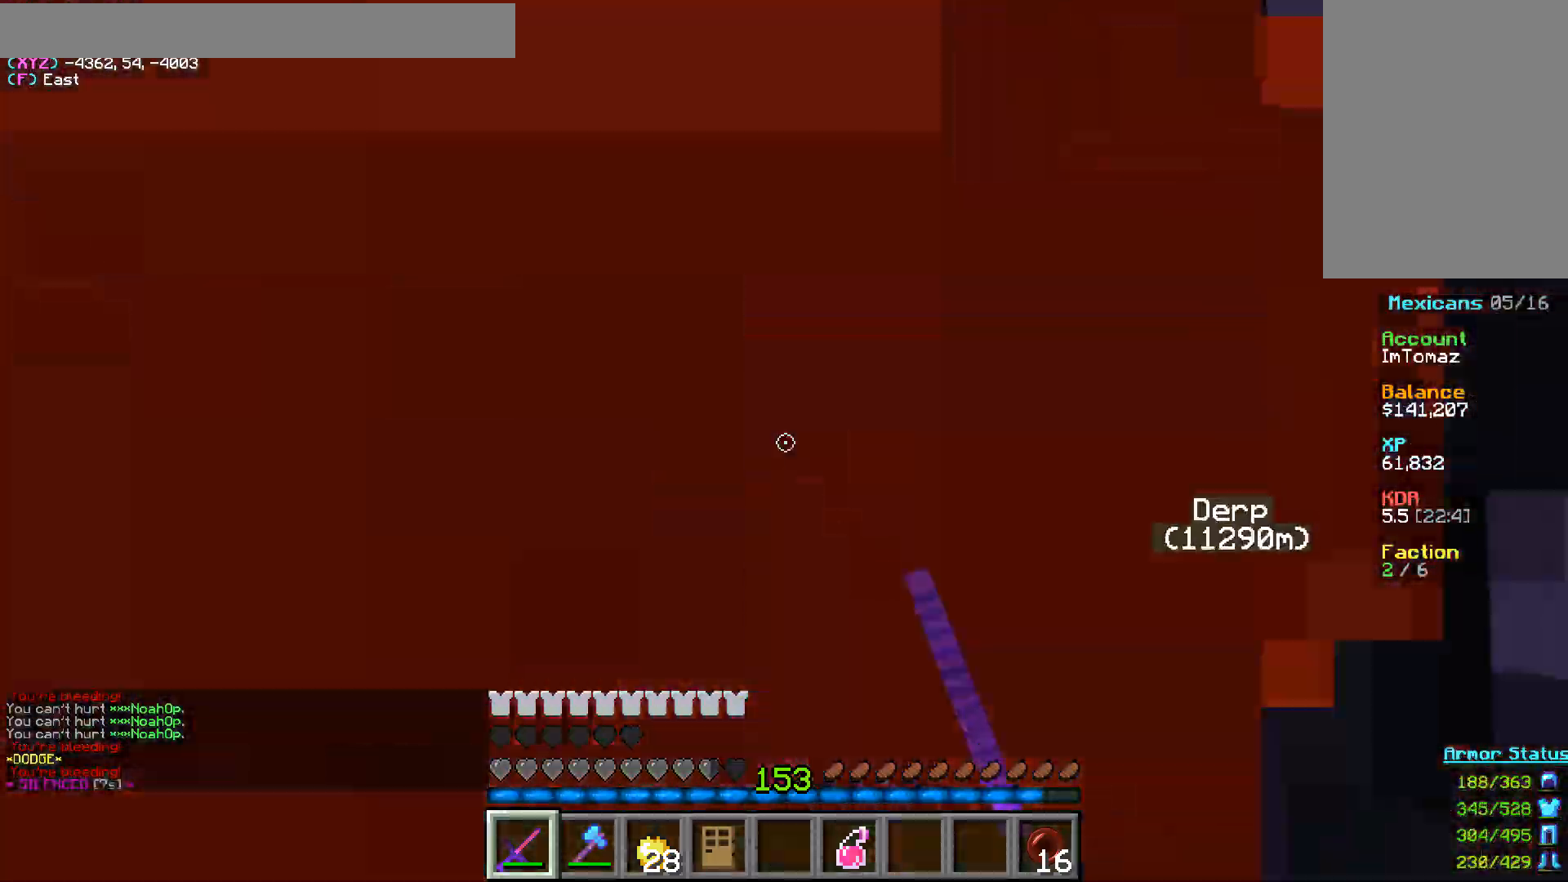
{"keys": ["a", "w"], "mouse": [], "events": [[300, "s", "up"], [333, "mouse_left", "up"], [483, "w", "down"]]}
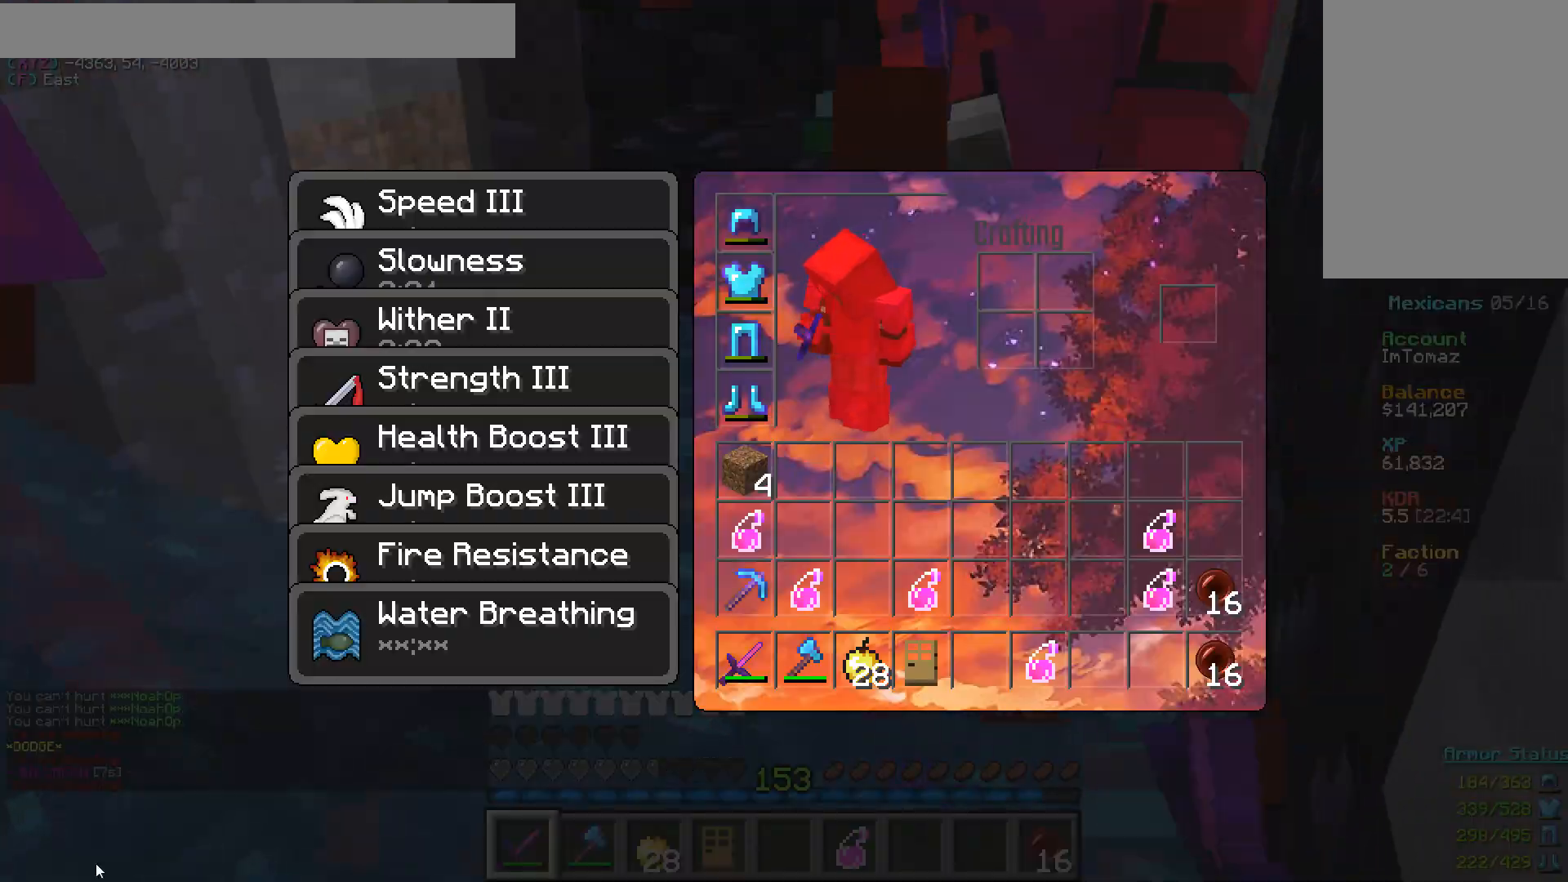
{"keys": ["w"], "mouse": ["right"], "events": [[50, "a", "up"], [117, "w", "up"], [233, "w", "down"], [383, "mouse_right", "down"]]}
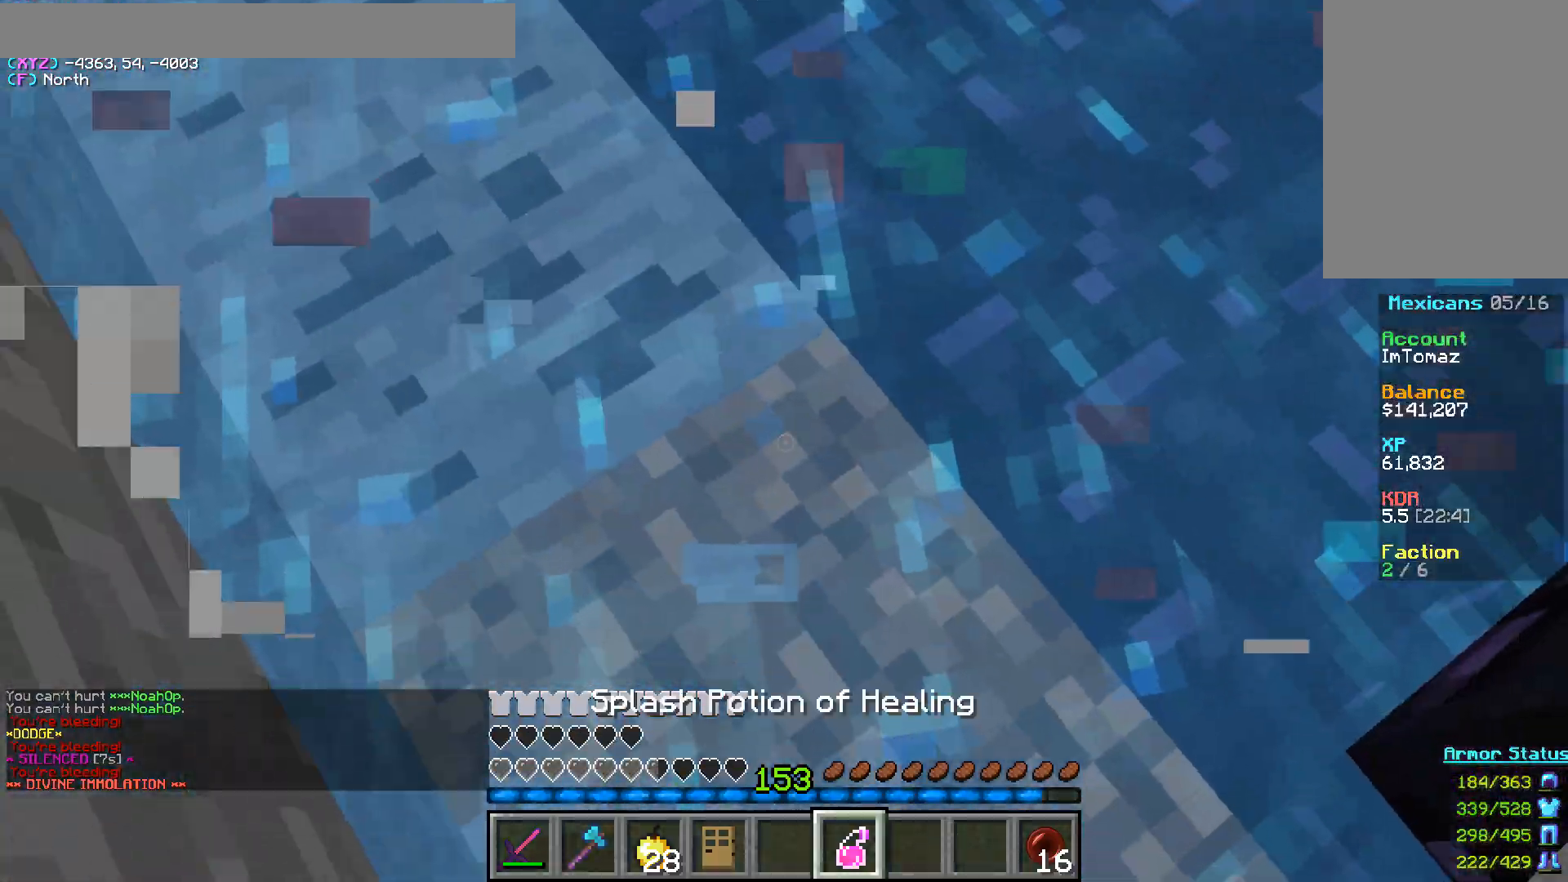
{"keys": [], "mouse": [], "events": [[350, "mouse_right", "up"], [483, "w", "up"]]}
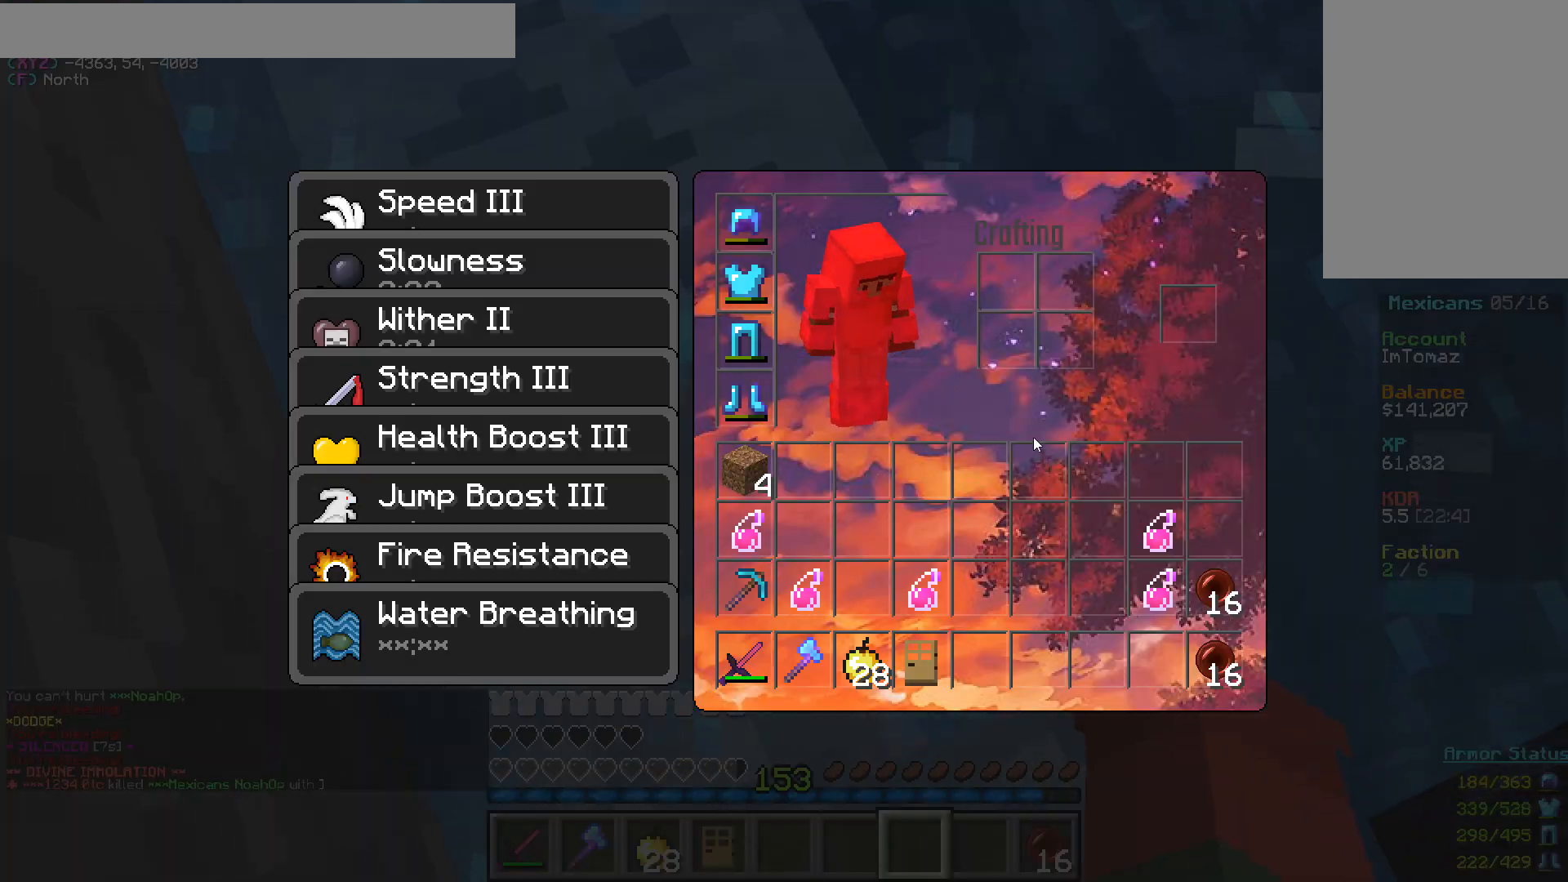
{"keys": [], "mouse": ["left"], "events": [[383, "mouse_left", "down"]]}
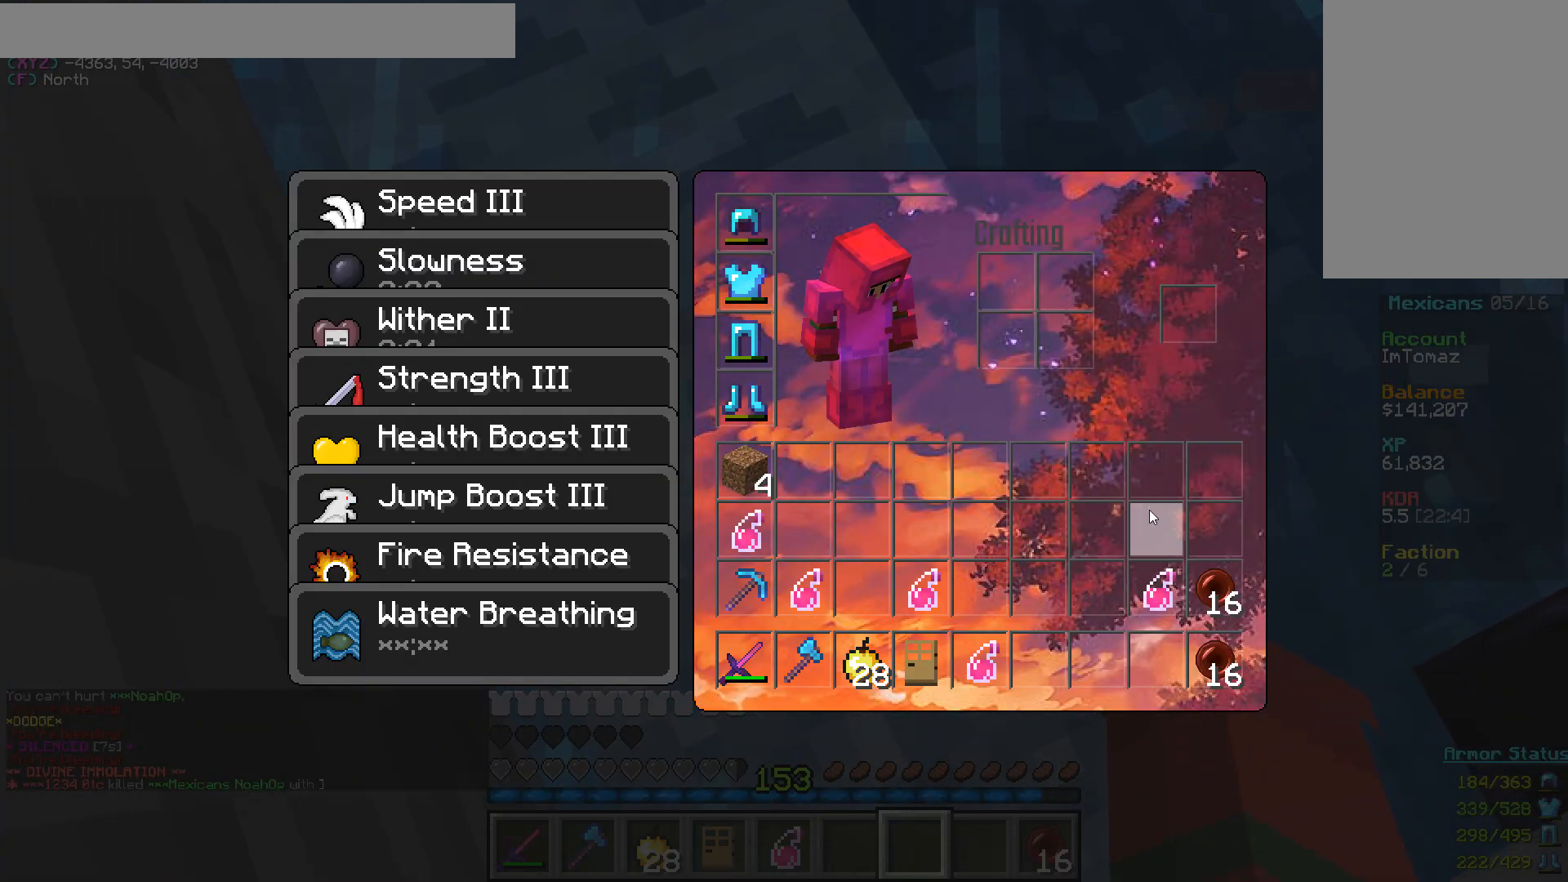
{"keys": ["w"], "mouse": [], "events": [[283, "mouse_left", "up"], [433, "w", "down"]]}
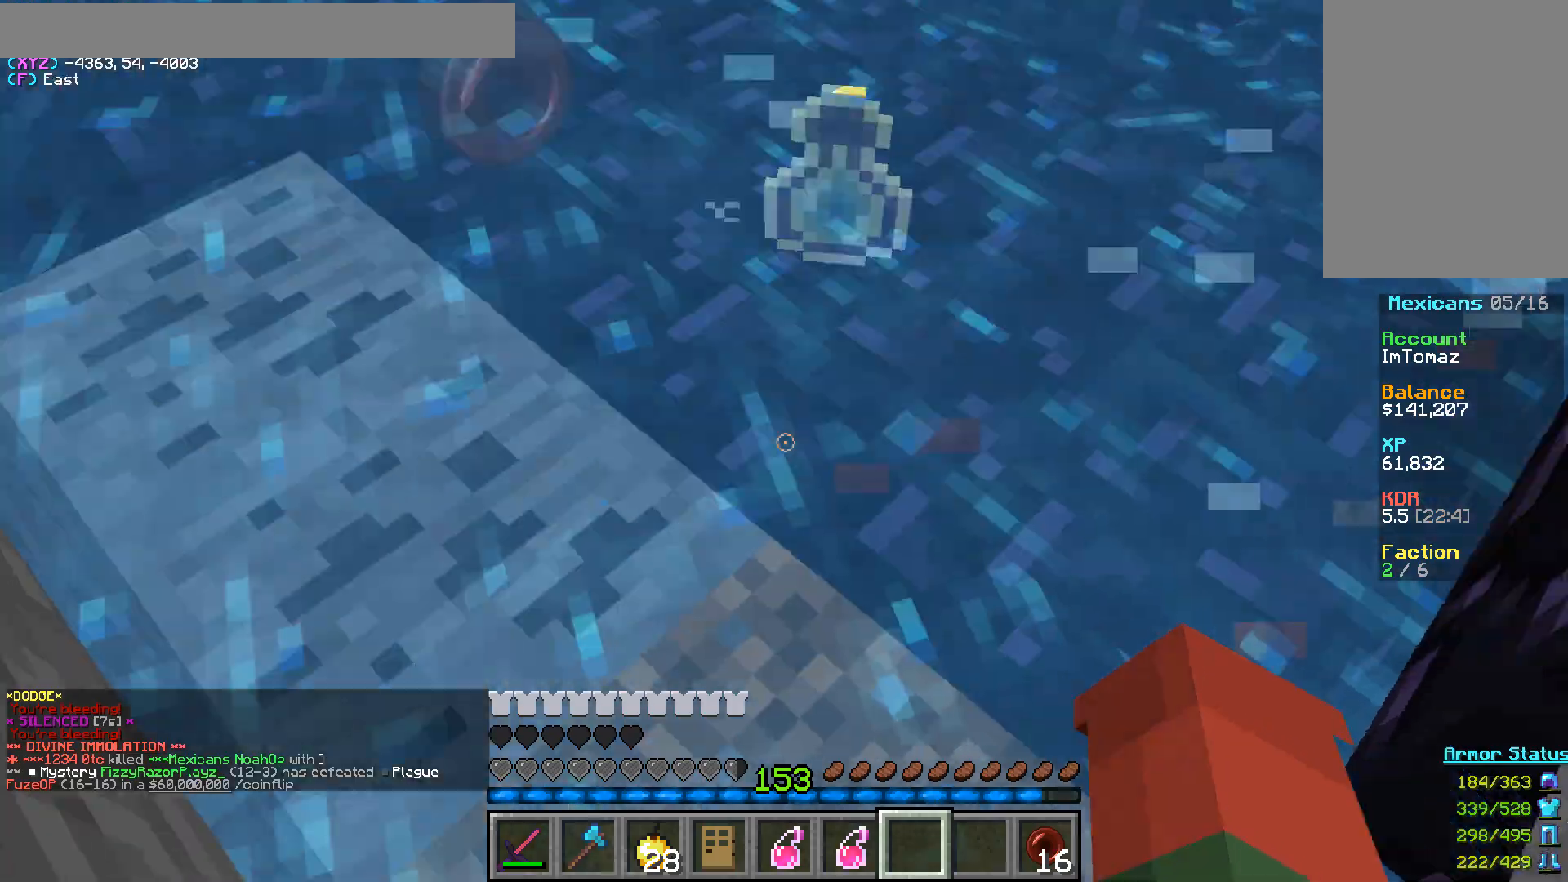
{"keys": ["a", "w"], "mouse": ["left"], "events": [[100, "a", "down"], [333, "mouse_left", "down"]]}
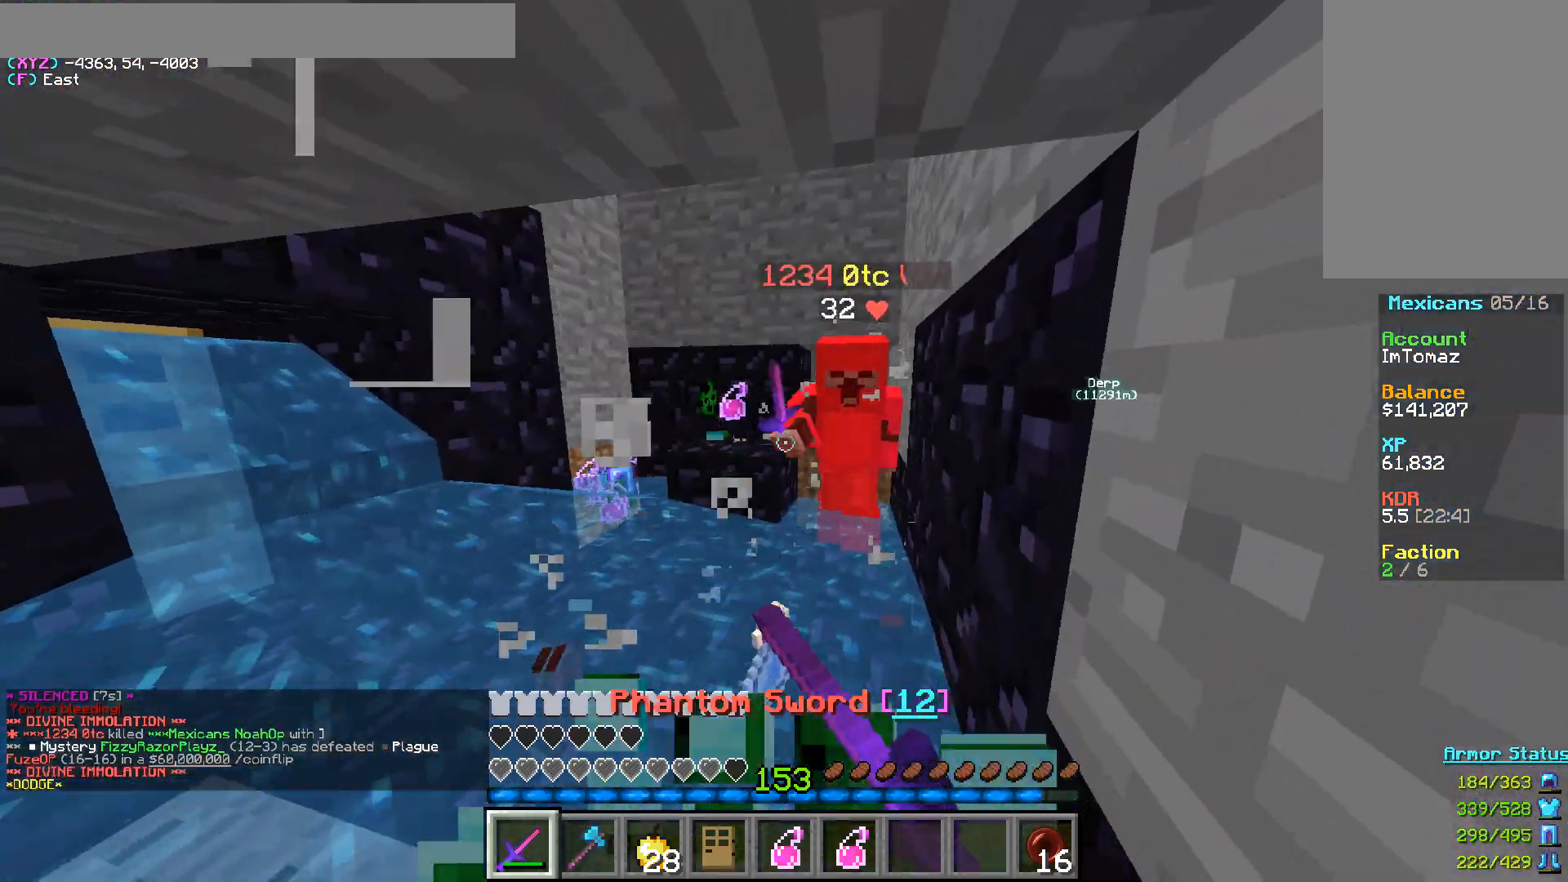
{"keys": ["a", "w"], "mouse": ["left"], "events": []}
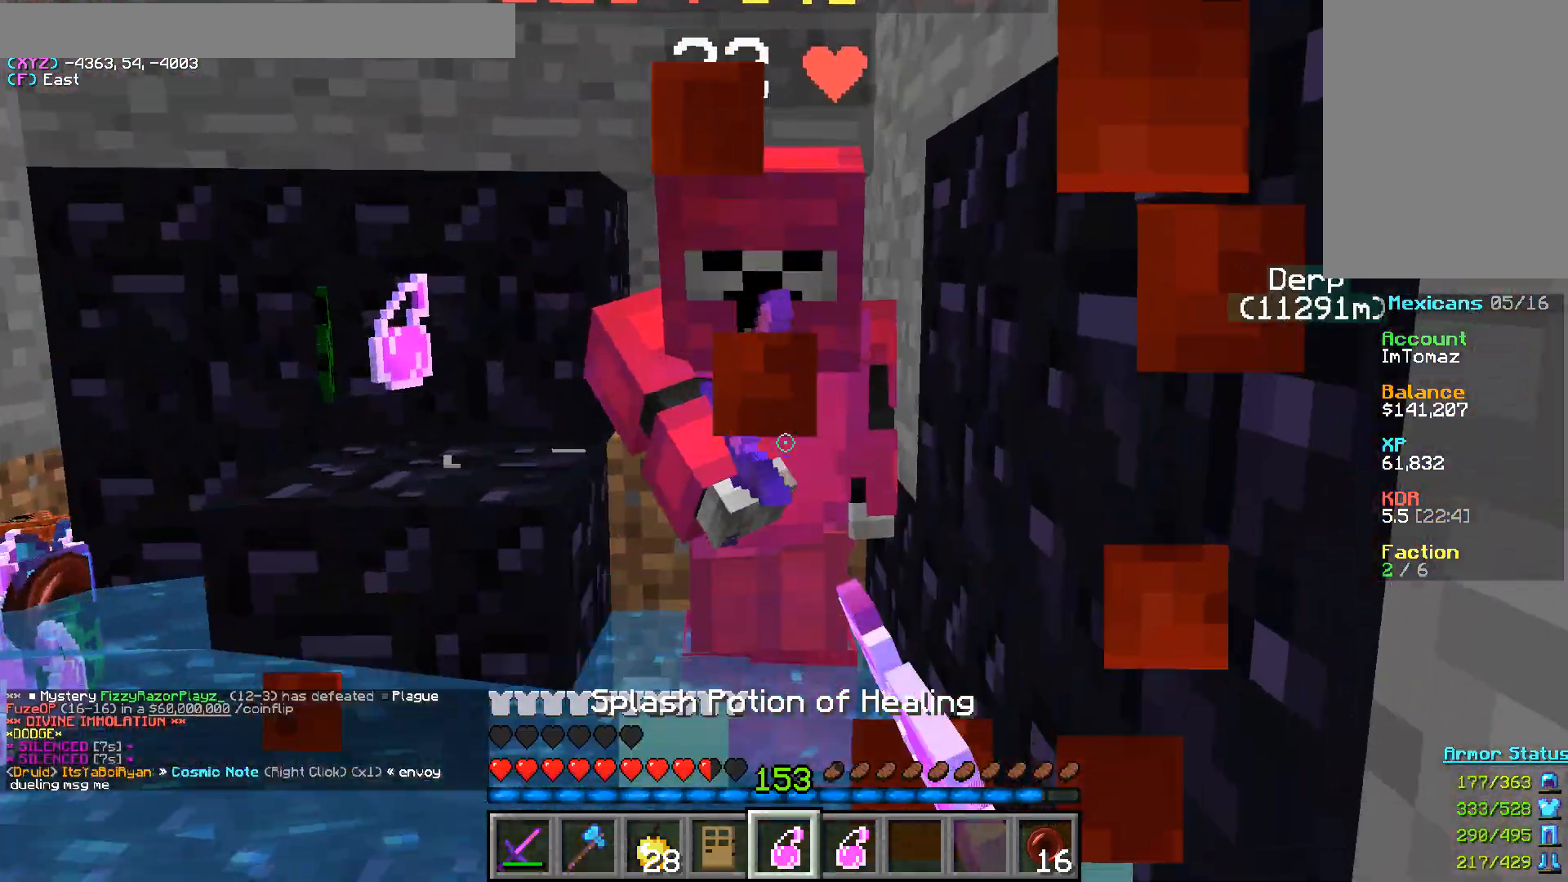
{"keys": ["a", "w"], "mouse": ["right"], "events": [[17, "mouse_left", "up"], [100, "mouse_right", "down"]]}
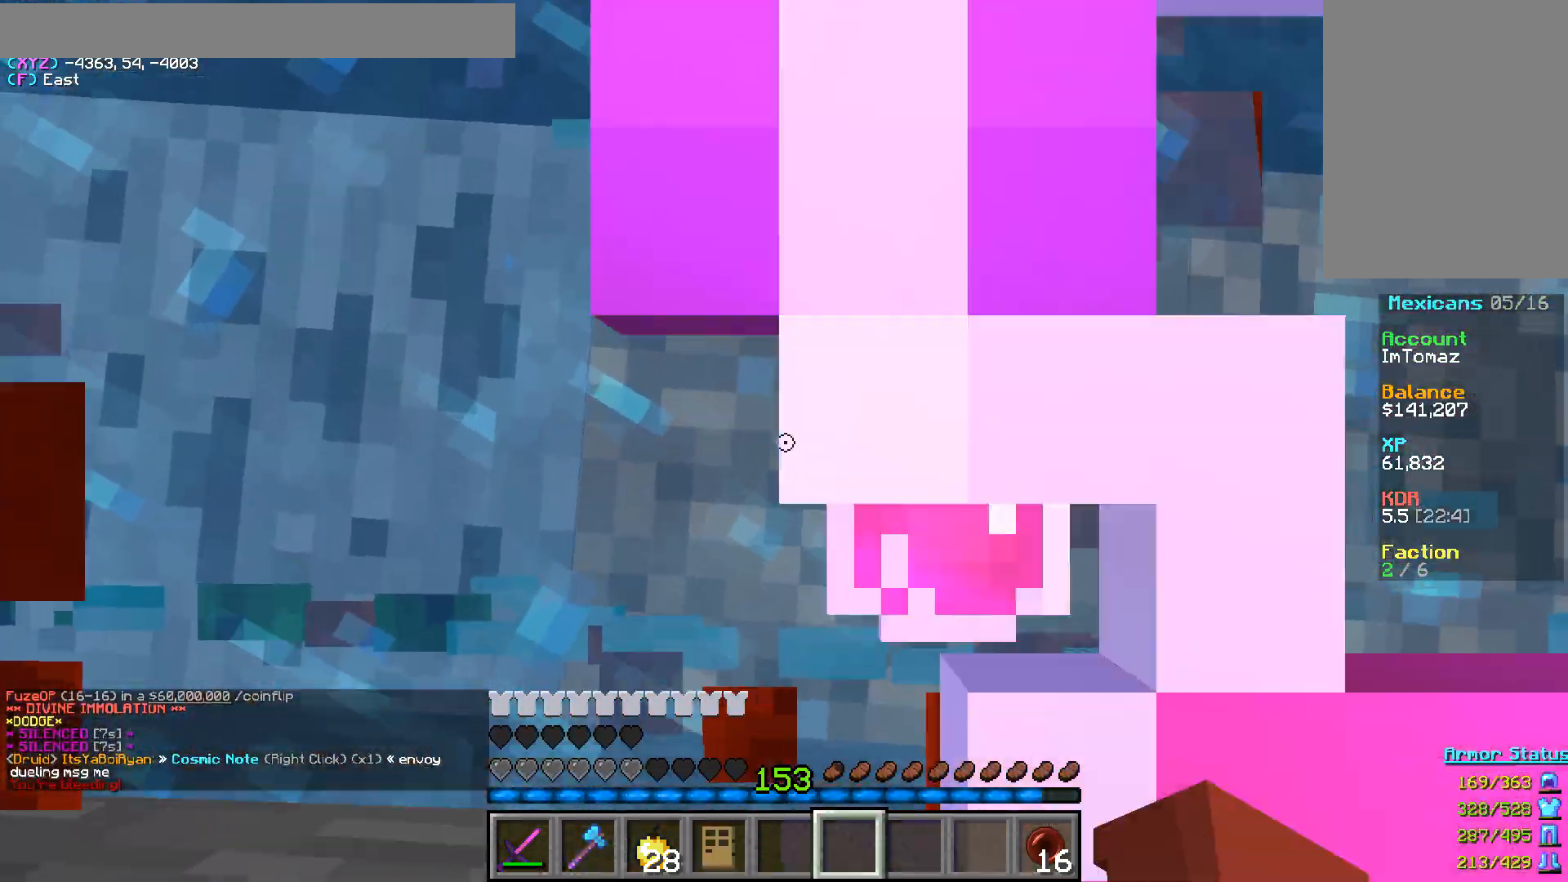
{"keys": [], "mouse": [], "events": [[200, "mouse_right", "up"], [383, "a", "up"], [383, "w", "up"]]}
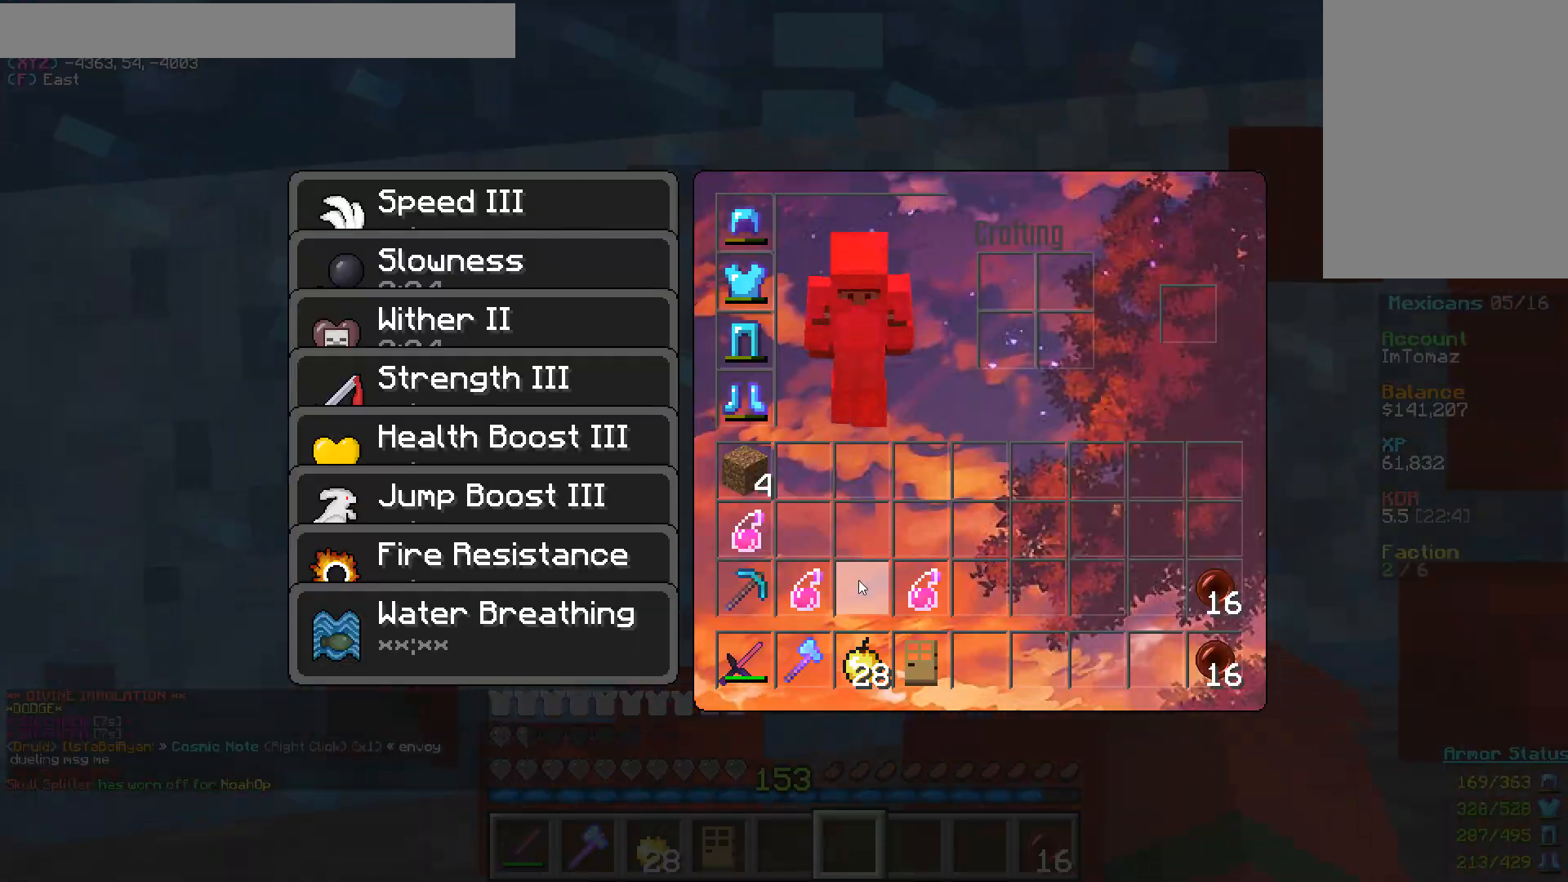
{"keys": [], "mouse": [], "events": [[267, "mouse_left", "down"], [367, "mouse_left", "up"]]}
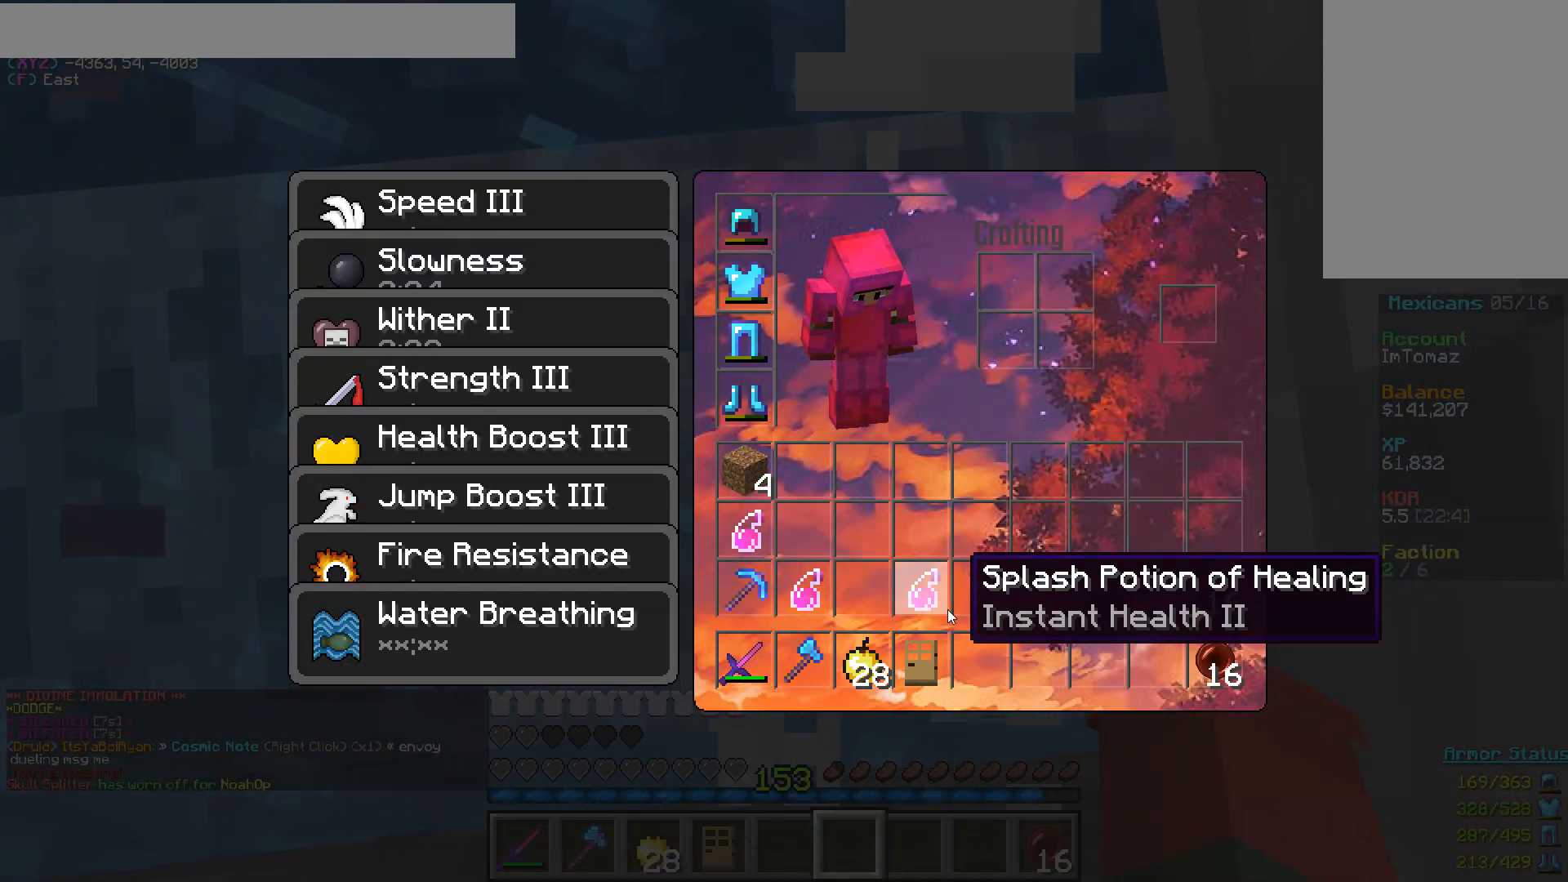
{"keys": [], "mouse": [], "events": [[17, "mouse_left", "down"], [100, "mouse_left", "up"], [150, "mouse_left", "down"], [400, "mouse_left", "up"]]}
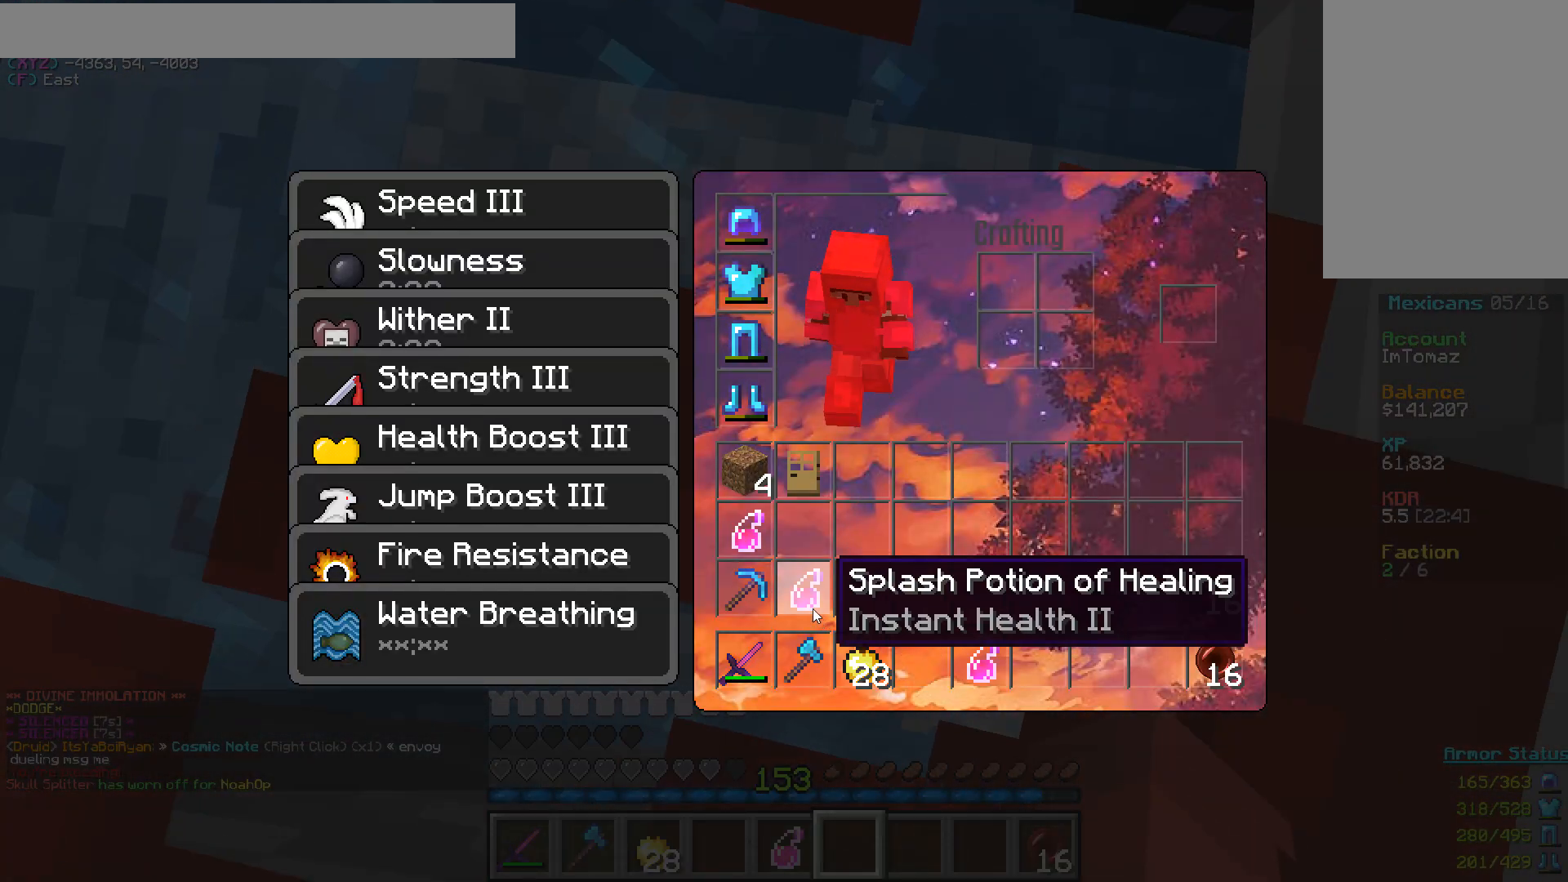
{"keys": ["w"], "mouse": ["right"], "events": [[100, "mouse_left", "down"], [200, "mouse_left", "up"], [267, "mouse_left", "down"], [383, "mouse_left", "up"], [417, "w", "down"], [467, "mouse_right", "down"]]}
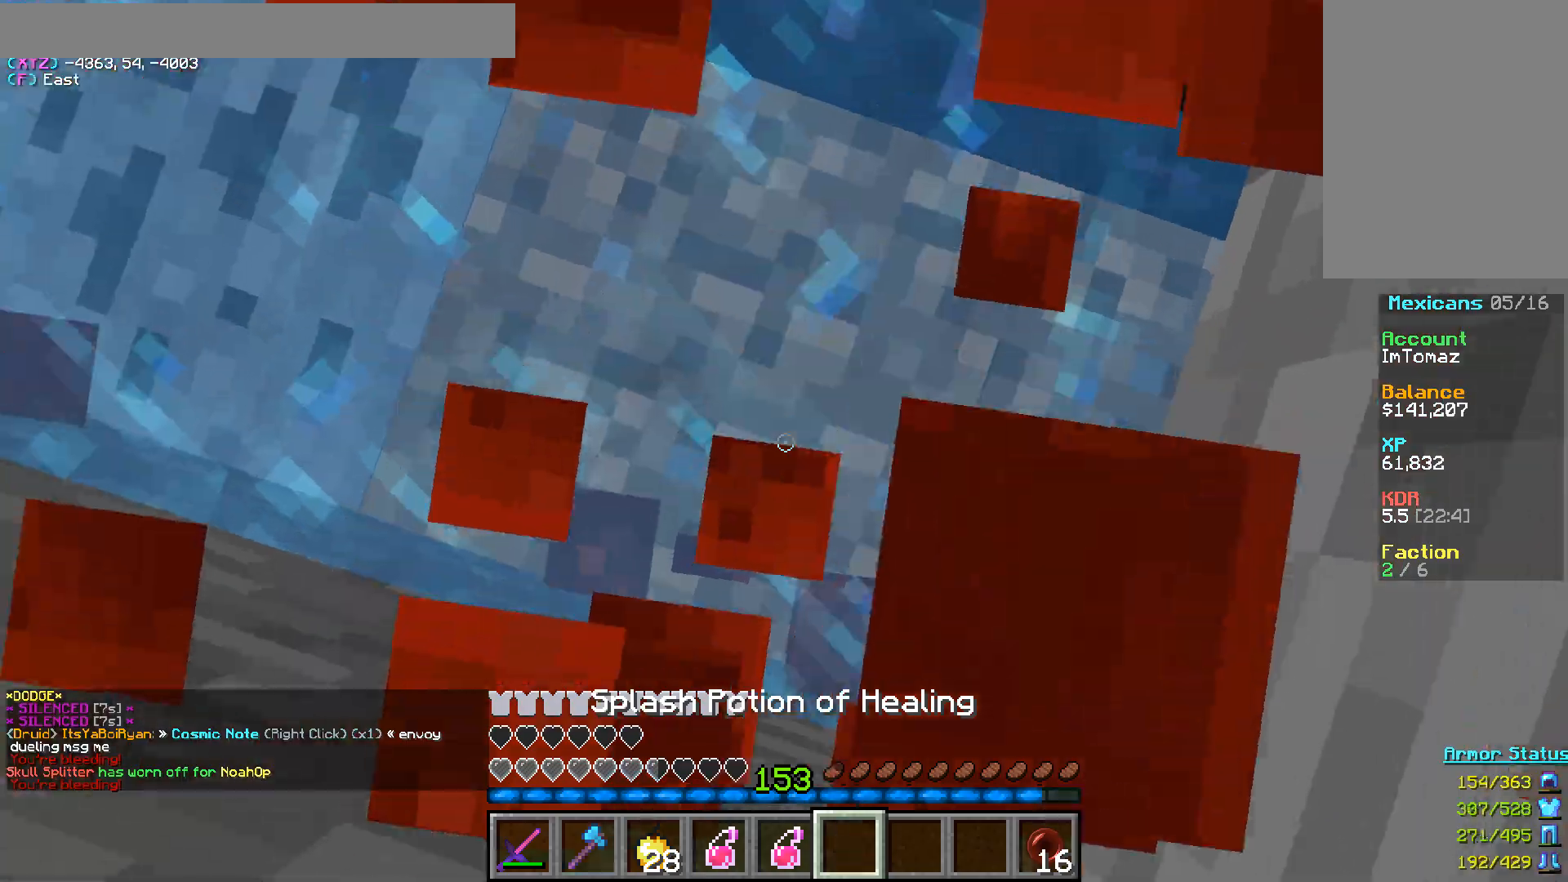
{"keys": ["w"], "mouse": [], "events": [[500, "mouse_right", "up"]]}
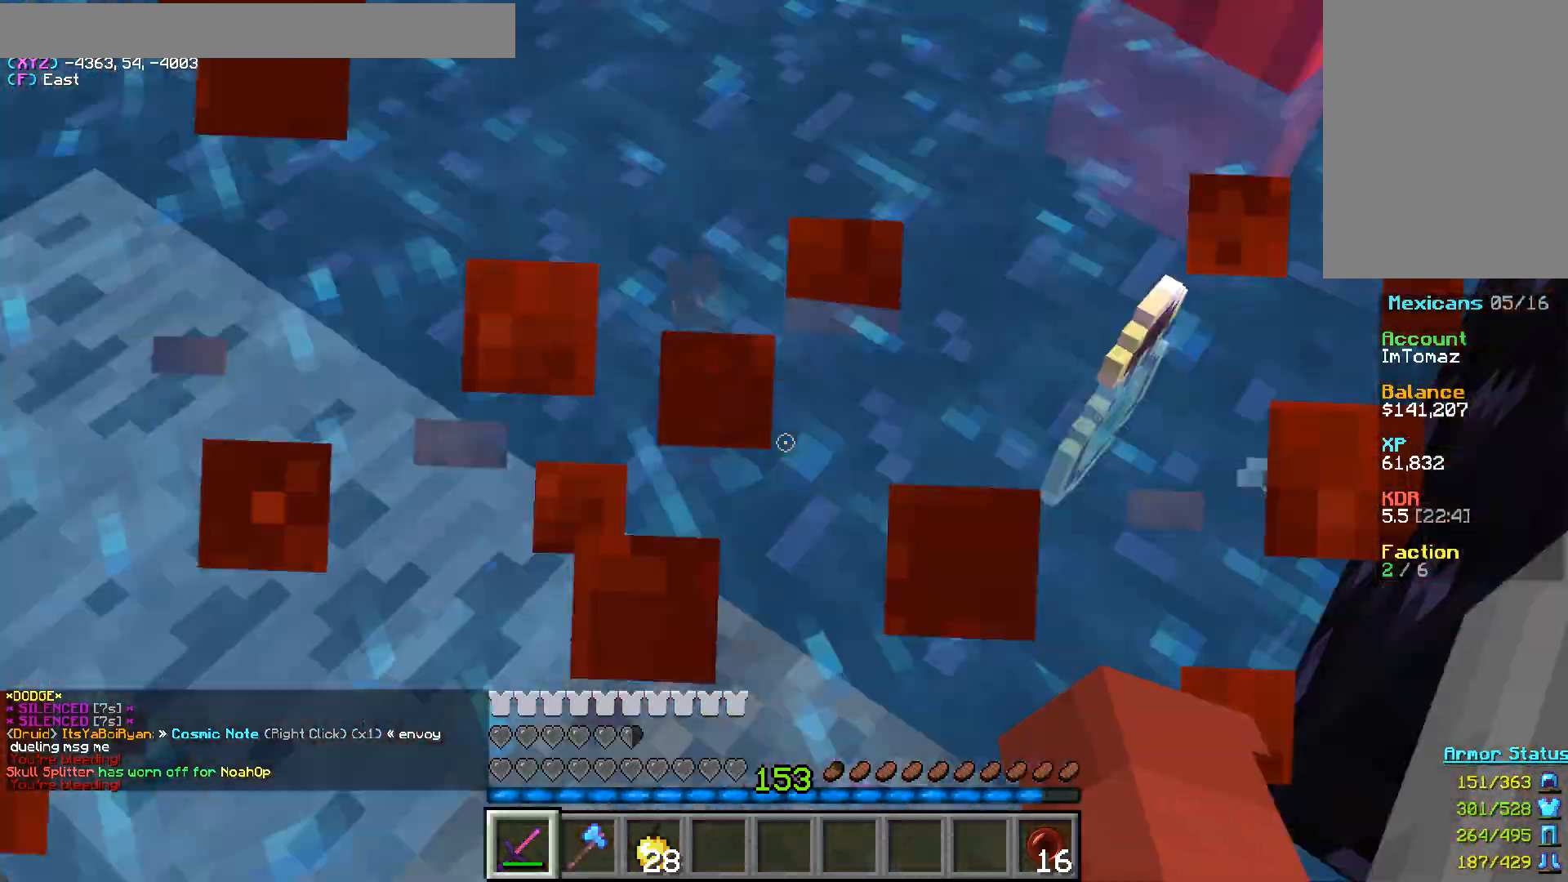
{"keys": ["a", "w"], "mouse": ["left"], "events": [[133, "mouse_left", "down"], [200, "a", "down"]]}
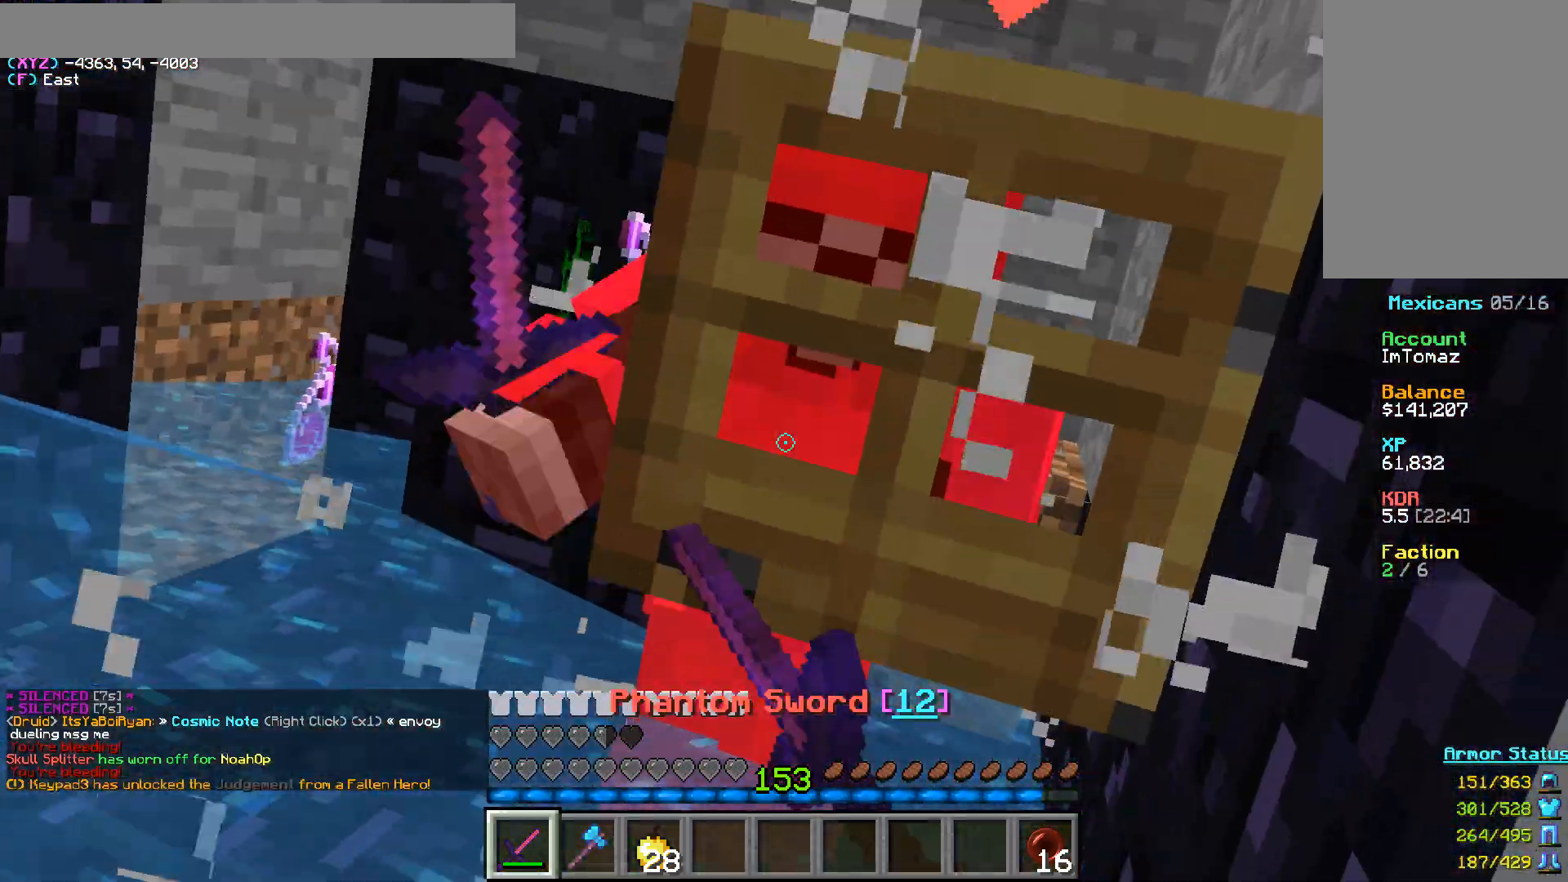
{"keys": ["a", "w"], "mouse": ["left"], "events": []}
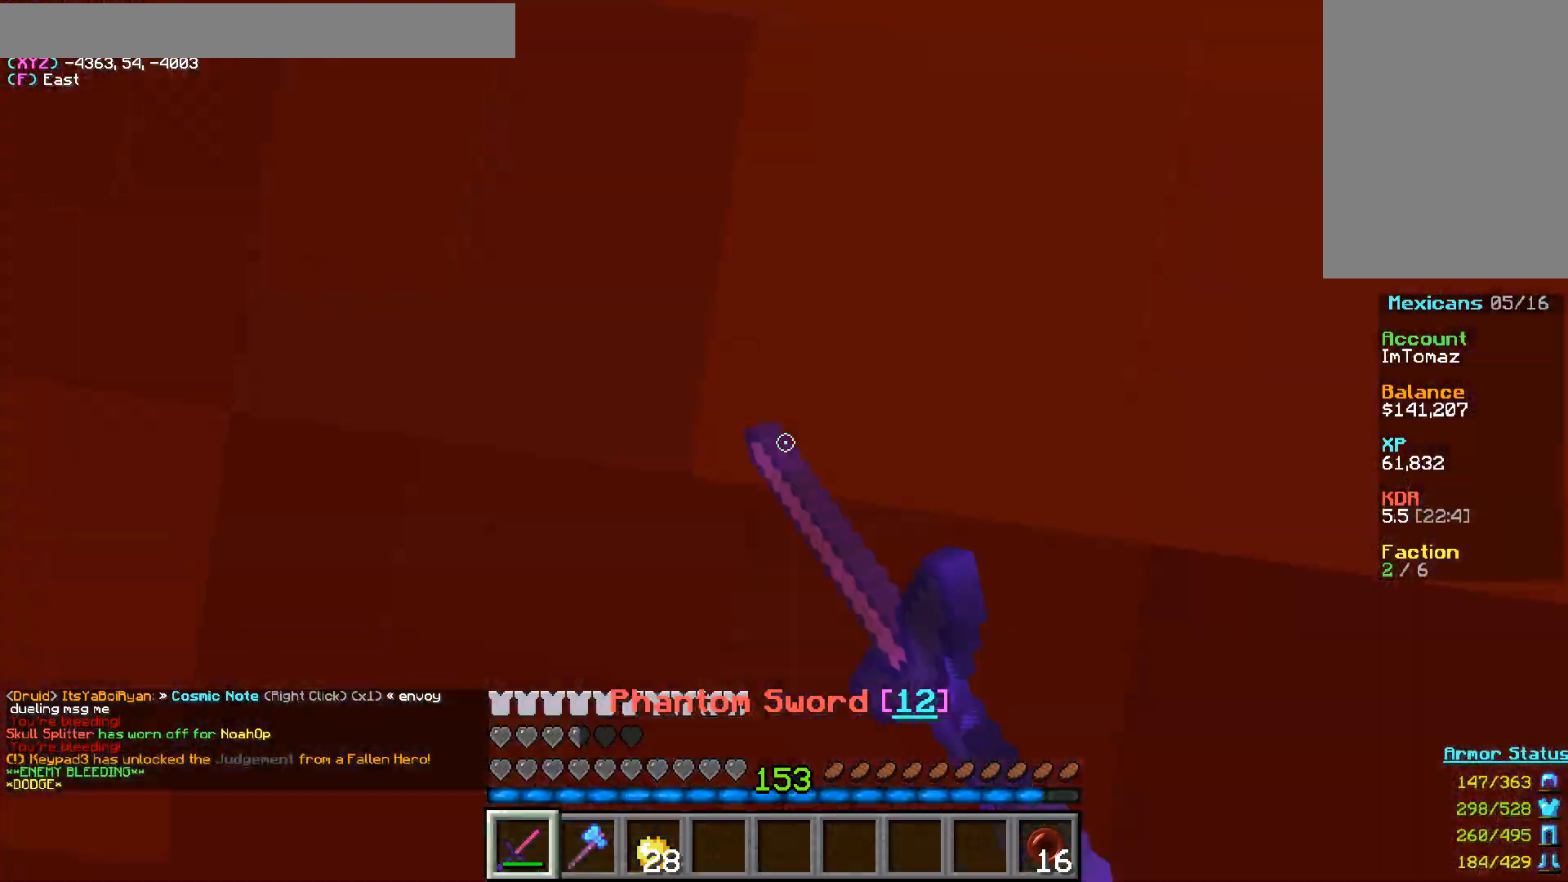
{"keys": ["a", "w"], "mouse": ["left"], "events": []}
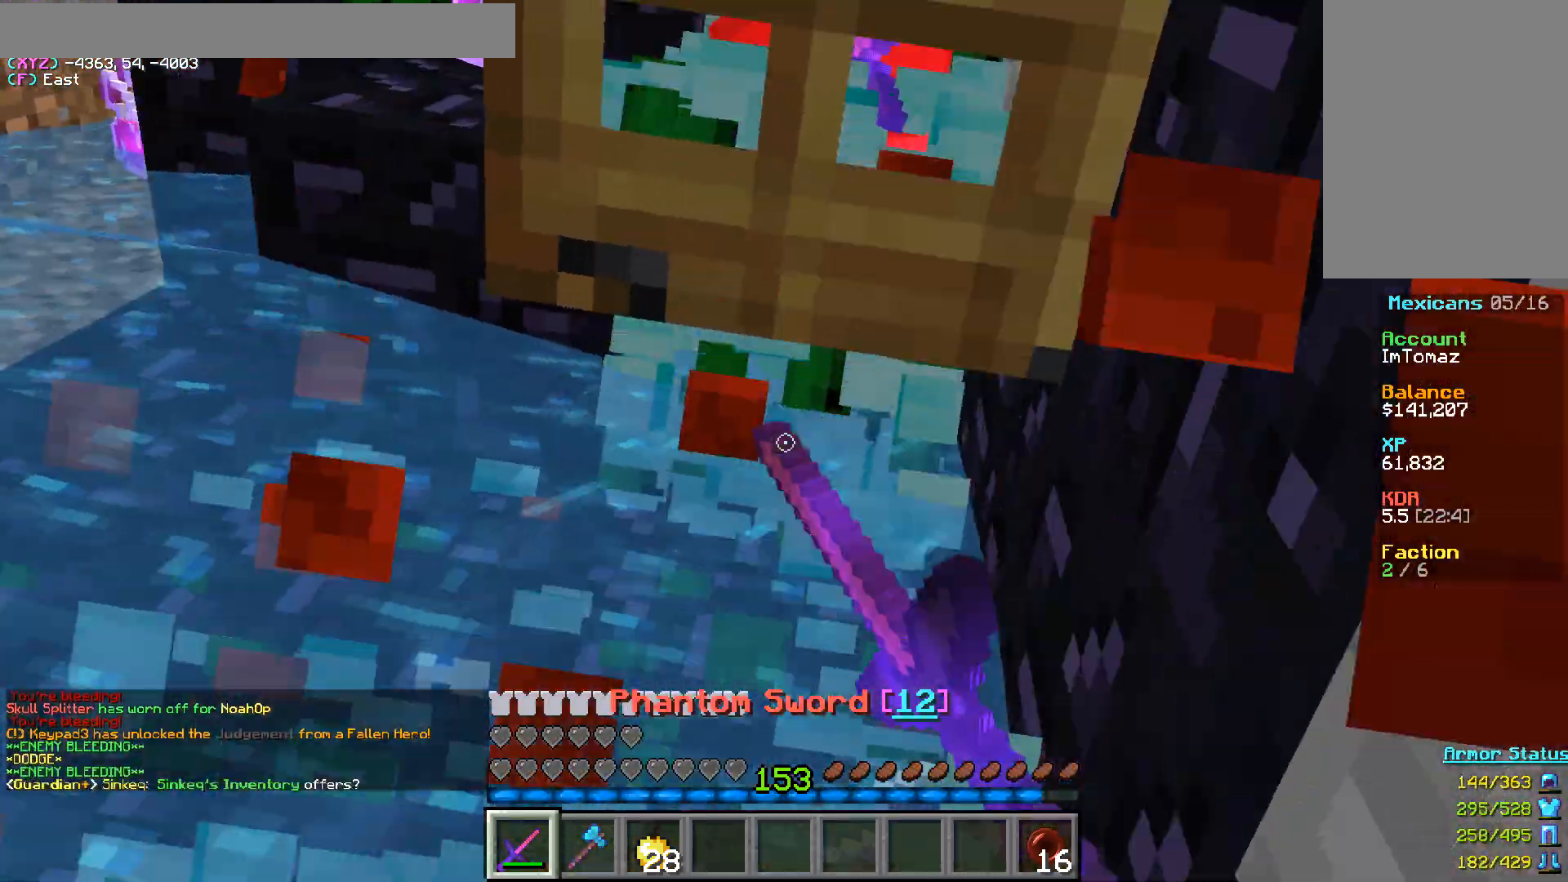
{"keys": ["a", "w"], "mouse": ["left"], "events": []}